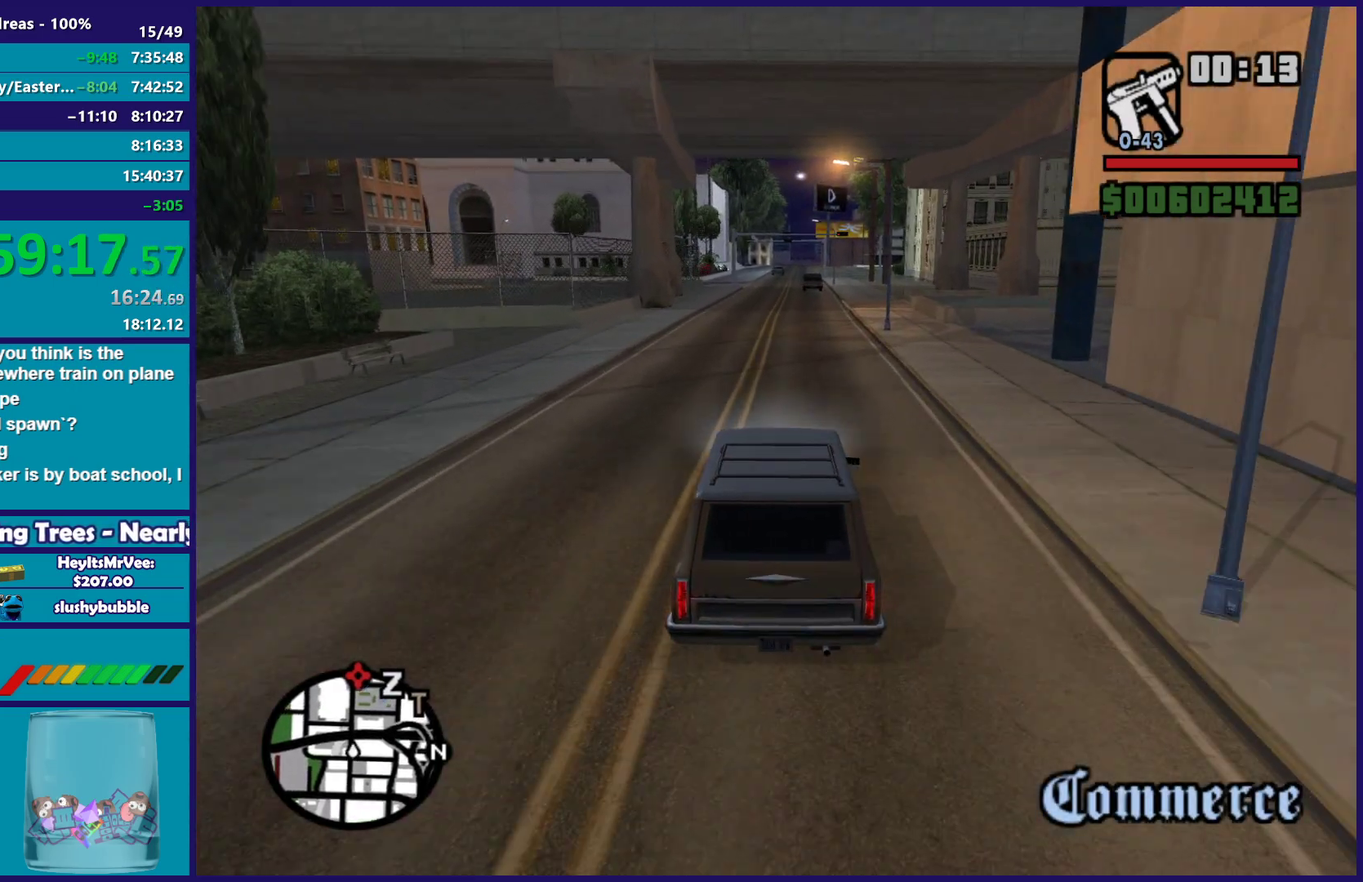
Gameplay with a controller (Xbox layout); each line is a JSON object with the inputs held at the frame after it. "events" lists button and stick changes between this image and that frame as [ms after this image, input, new state], when the widget could be followed in between.
{"buttons": ["R2"], "left_stick": "up-left", "right_stick": "down-left", "events": [[100, "left_stick", "up-left"], [233, "left_stick", "center"], [467, "left_stick", "up-left"], [483, "right_stick", "down-left"]]}
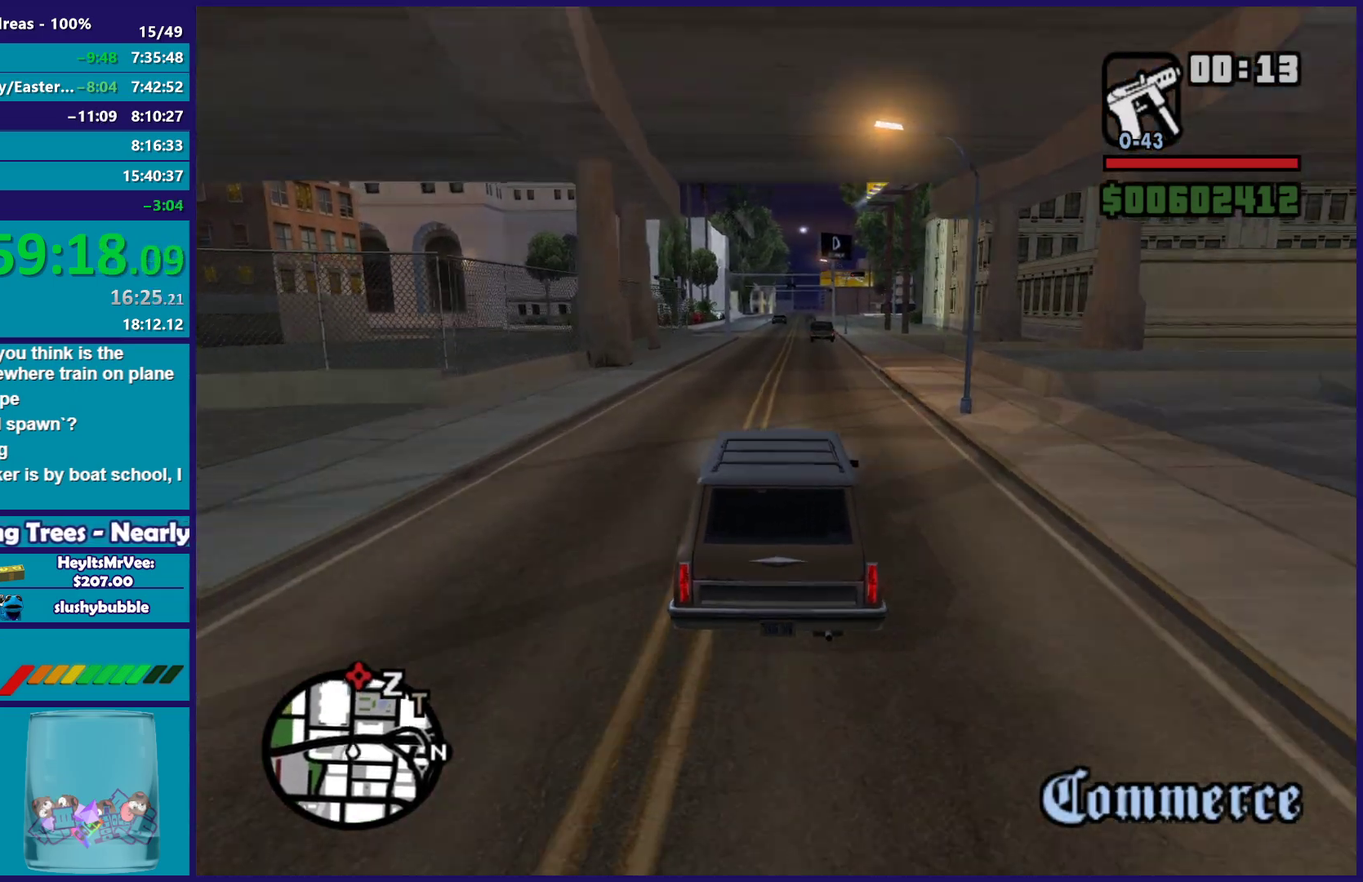
{"buttons": ["R2"], "left_stick": "up-left", "right_stick": "center", "events": [[117, "left_stick", "down-right"], [133, "right_stick", "center"], [233, "right_stick", "up"], [267, "left_stick", "center"], [450, "right_stick", "center"], [483, "left_stick", "up-left"]]}
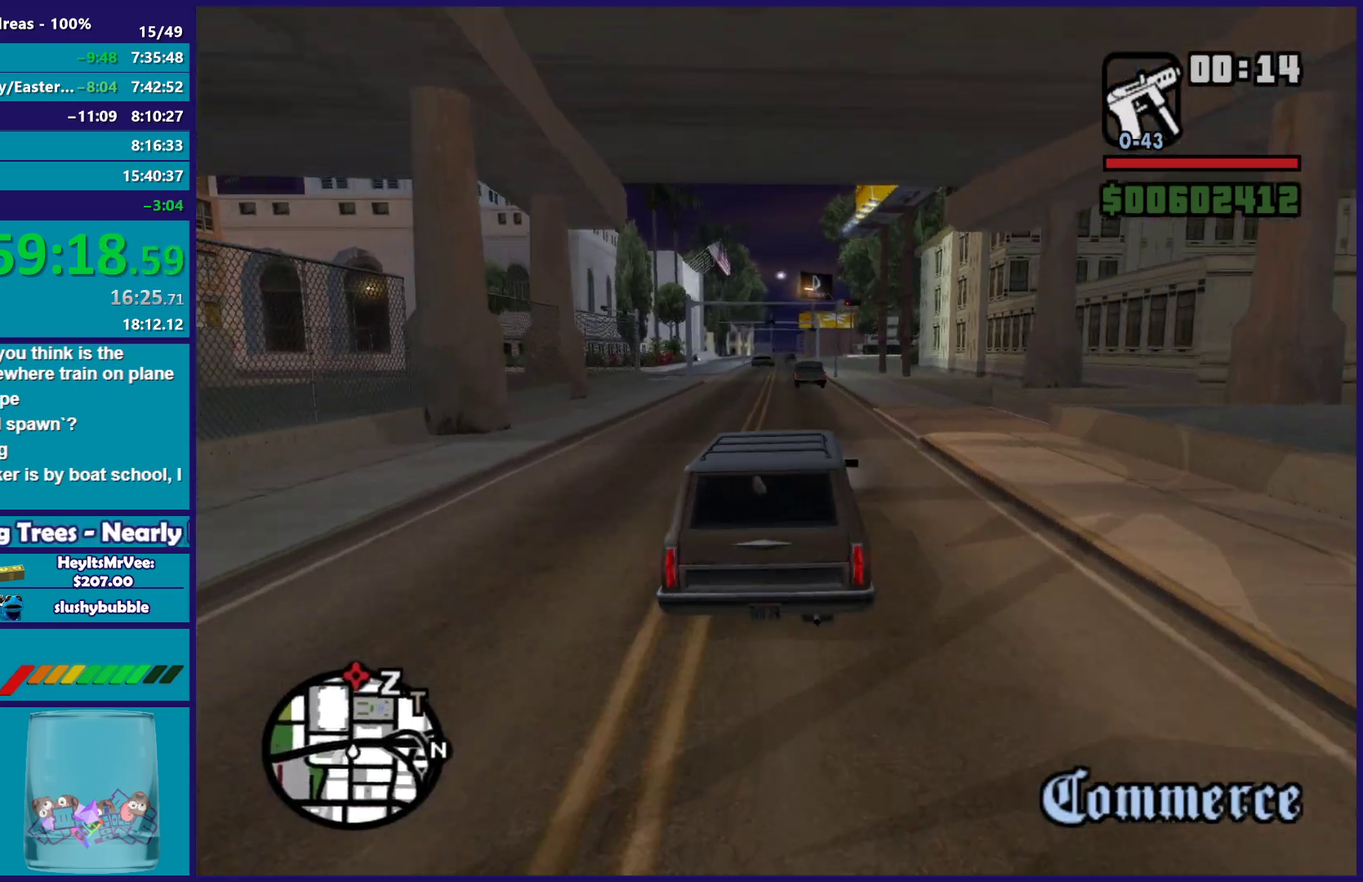
{"buttons": ["R2"], "left_stick": "down", "right_stick": "up-right", "events": [[17, "right_stick", "down-left"], [117, "left_stick", "center"], [450, "left_stick", "down"], [500, "right_stick", "up-right"]]}
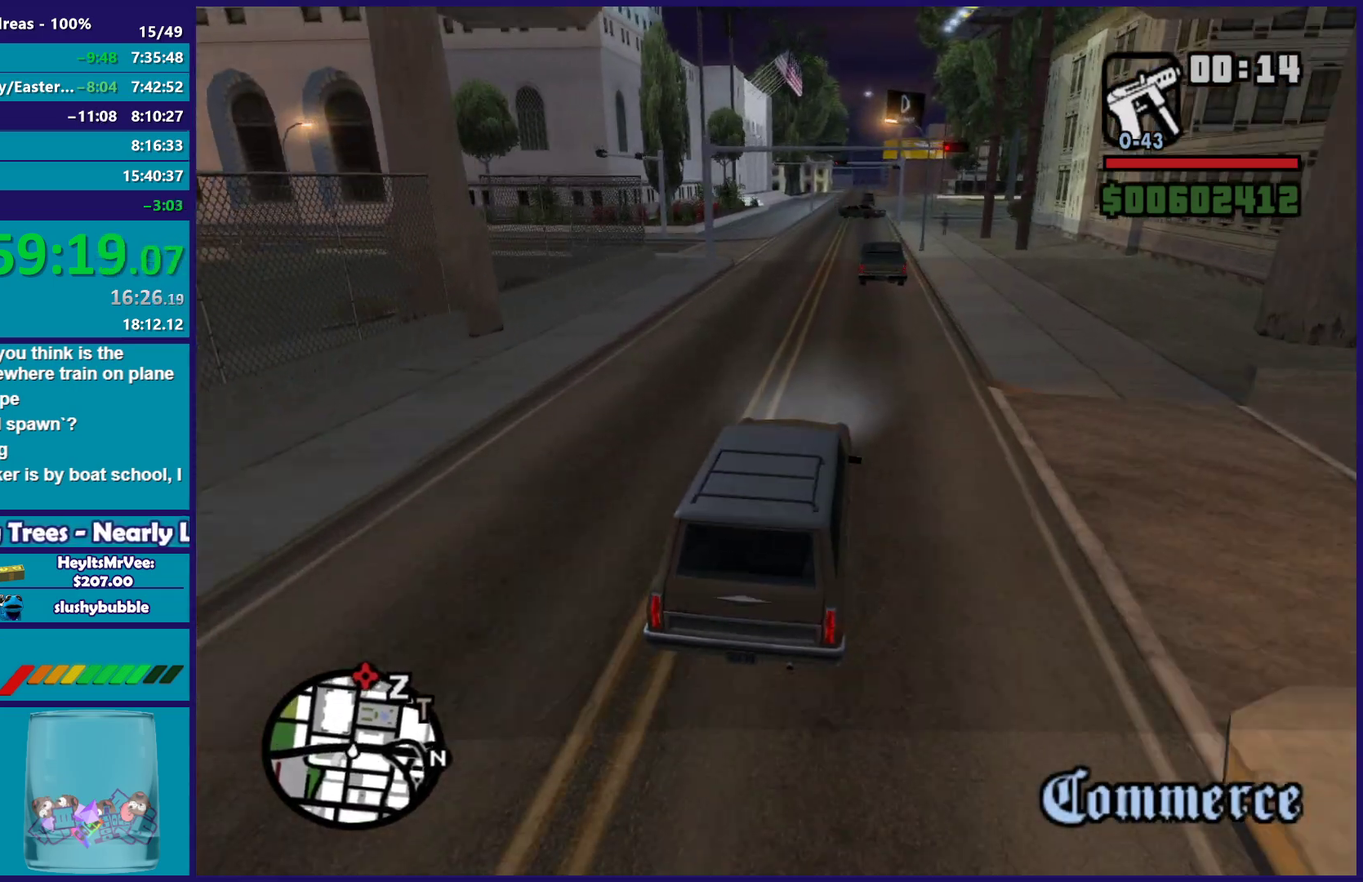
{"buttons": ["R2"], "left_stick": "center", "right_stick": "down-left", "events": [[67, "right_stick", "up"], [217, "left_stick", "left"], [250, "right_stick", "center"], [267, "left_stick", "up-left"], [300, "right_stick", "down"], [350, "right_stick", "down-left"], [383, "left_stick", "center"]]}
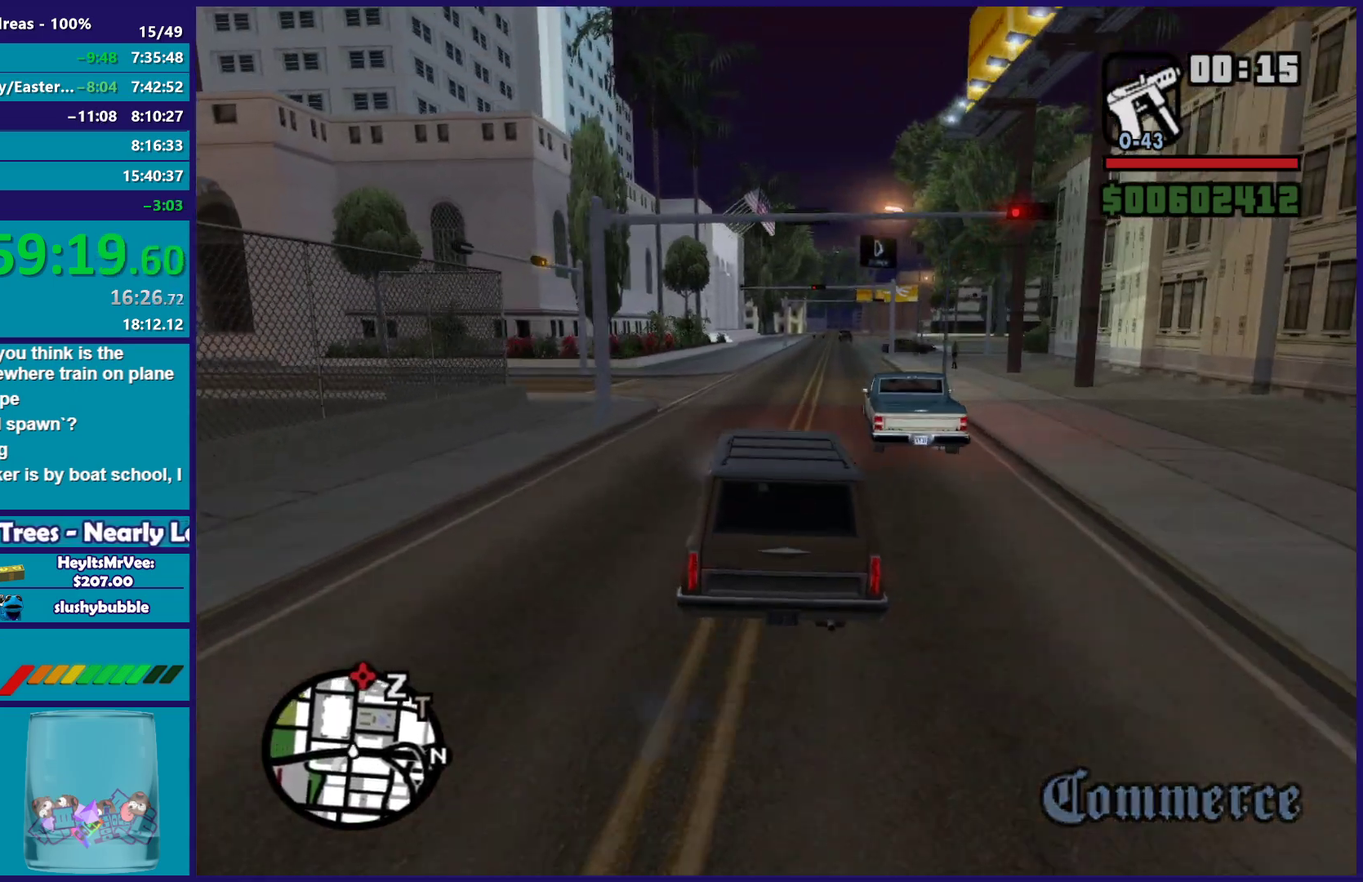
{"buttons": ["R2"], "left_stick": "center", "right_stick": "center", "events": [[150, "left_stick", "down-right"], [400, "right_stick", "center"], [450, "left_stick", "center"]]}
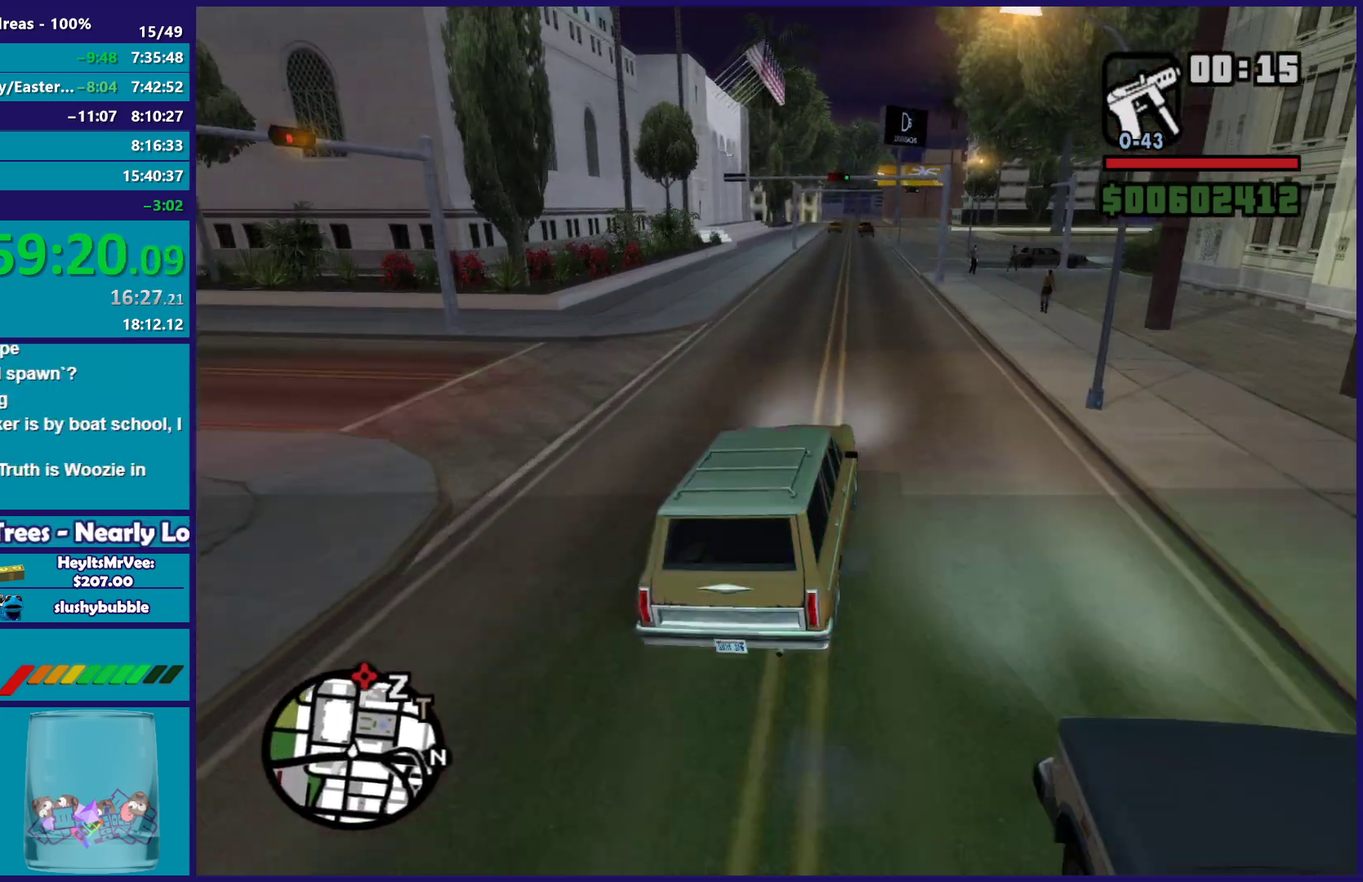
{"buttons": ["R2"], "left_stick": "center", "right_stick": "center", "events": [[100, "left_stick", "down-right"], [217, "left_stick", "left"], [450, "left_stick", "center"]]}
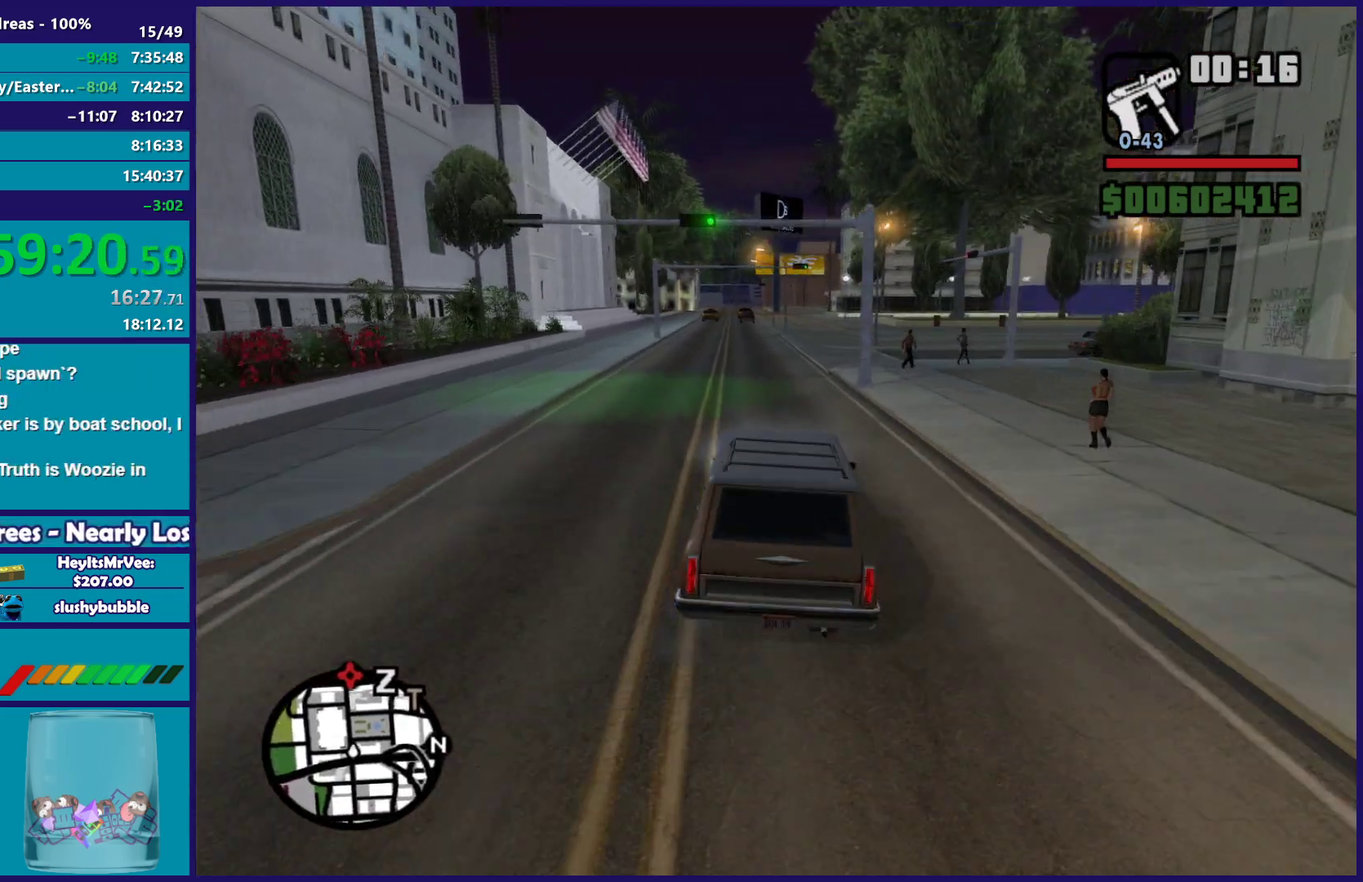
{"buttons": ["R2"], "left_stick": "up-left", "right_stick": "center", "events": [[467, "left_stick", "up-left"]]}
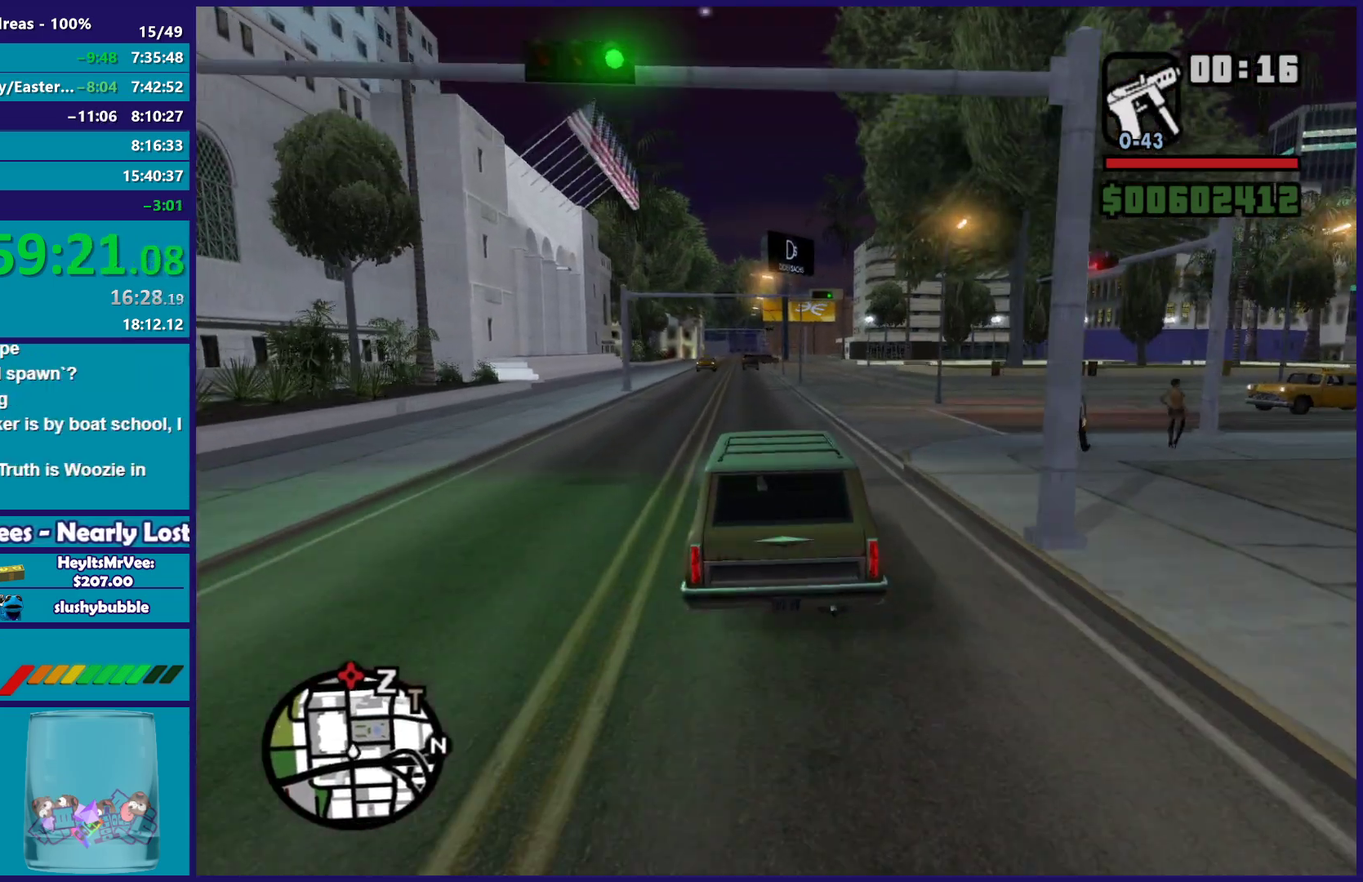
{"buttons": ["R2"], "left_stick": "center", "right_stick": "down"}
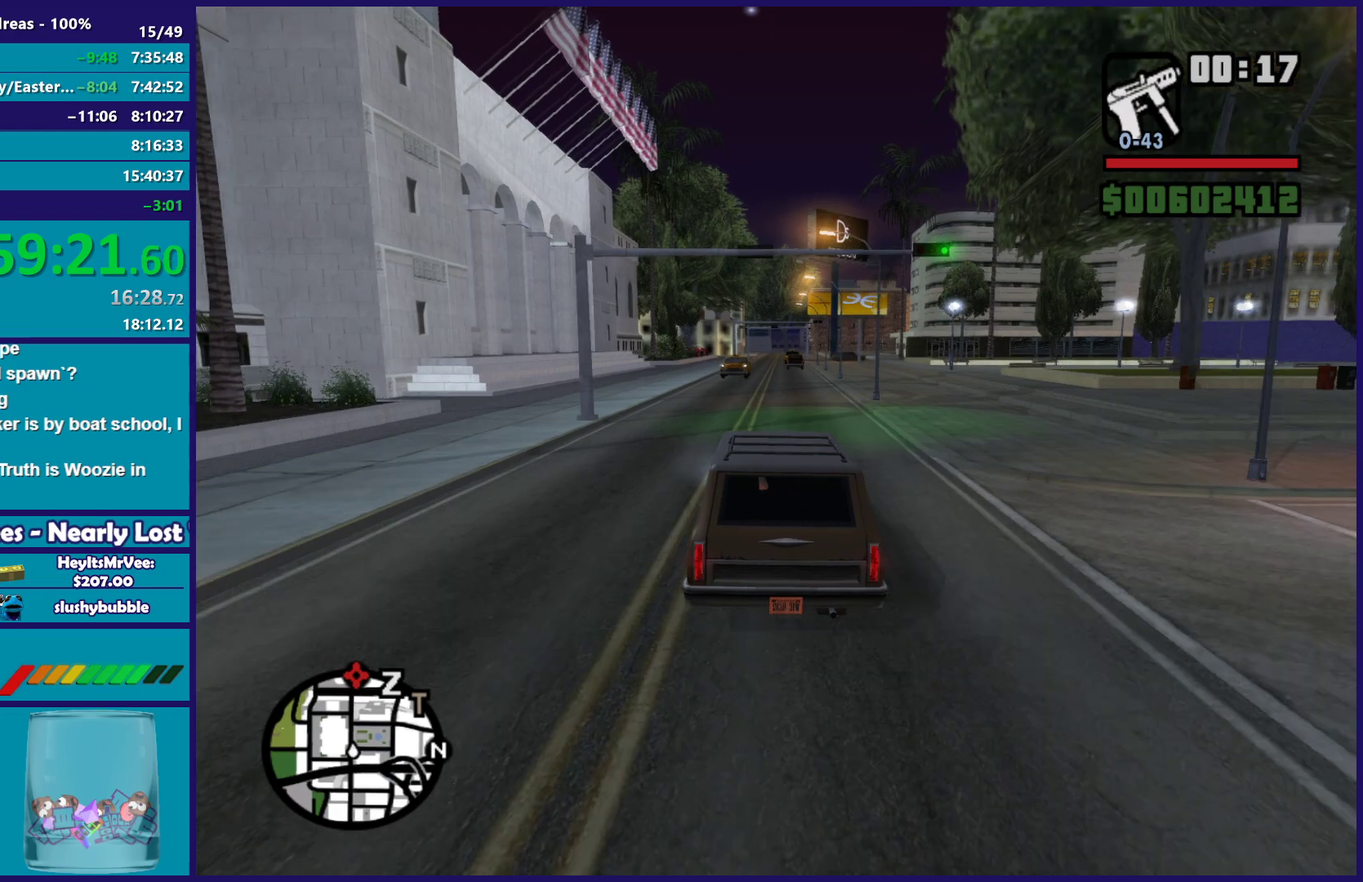
{"buttons": ["R2"], "left_stick": "center", "right_stick": "down", "events": [[33, "left_stick", "down-right"], [150, "left_stick", "center"], [367, "left_stick", "down-right"], [467, "left_stick", "center"]]}
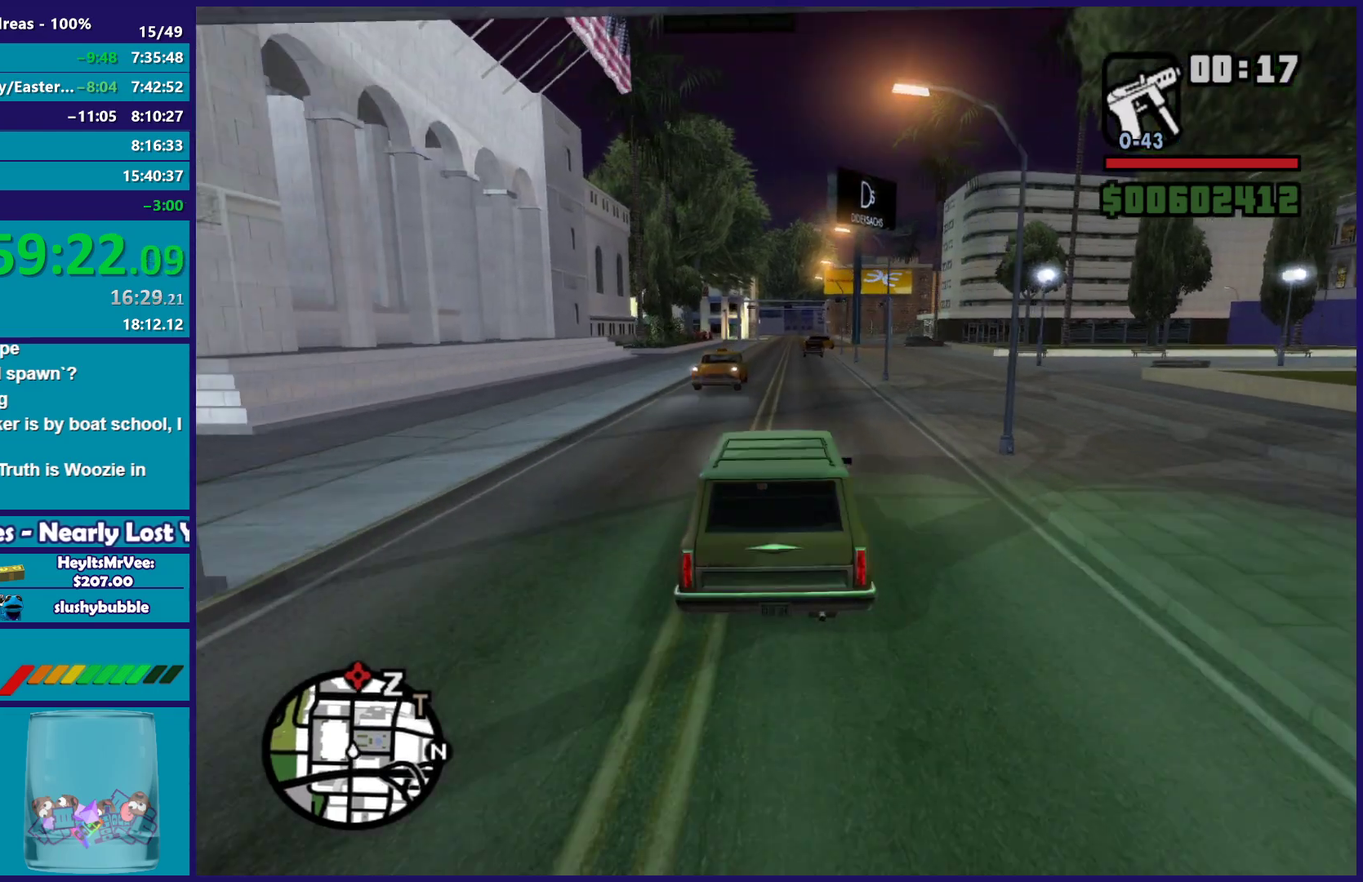
{"buttons": ["R2"], "left_stick": "center", "right_stick": "down", "events": []}
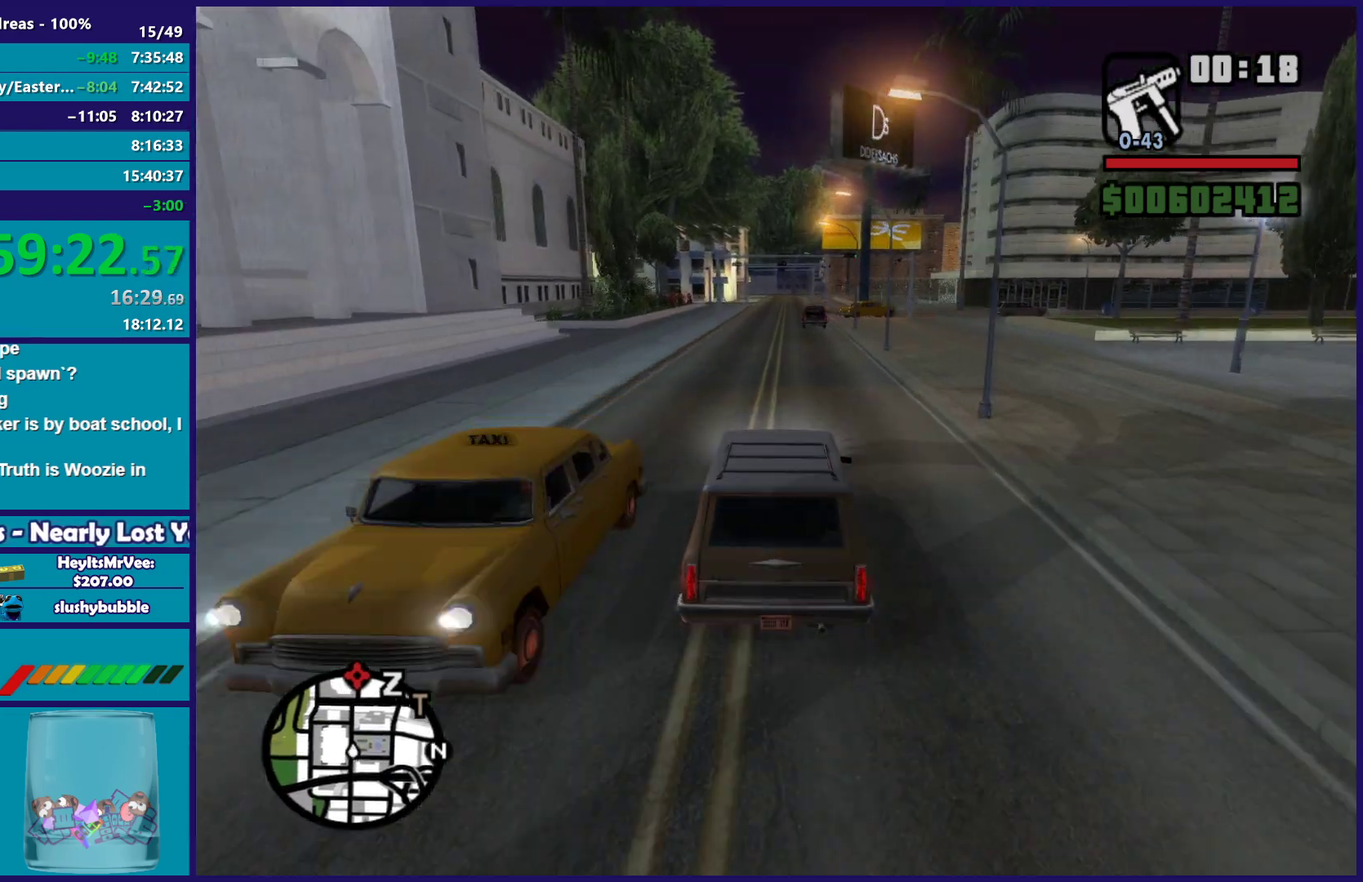
{"buttons": ["R2"], "left_stick": "center", "right_stick": "down", "events": []}
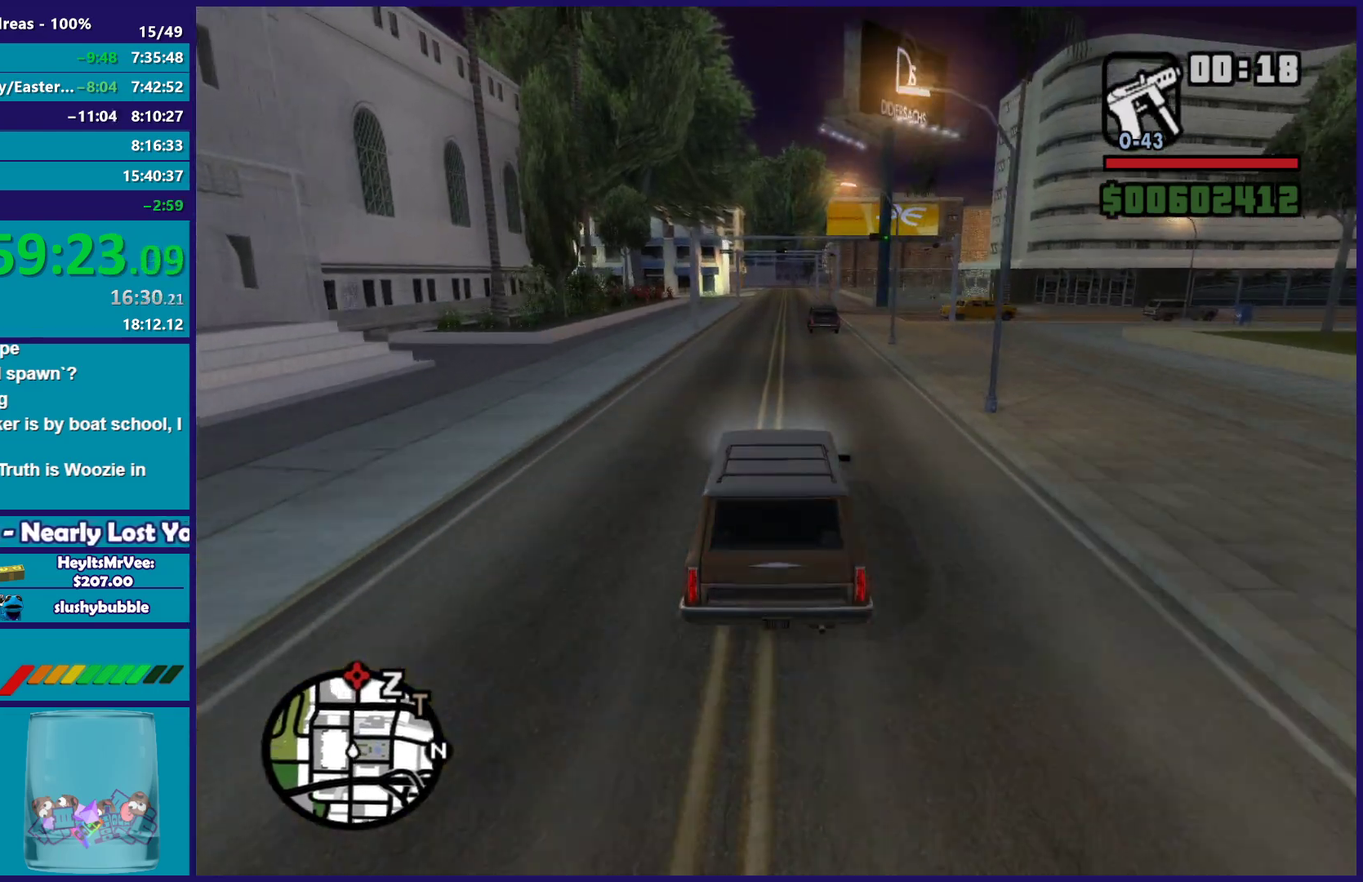
{"buttons": ["R2"], "left_stick": "center", "right_stick": "down", "events": []}
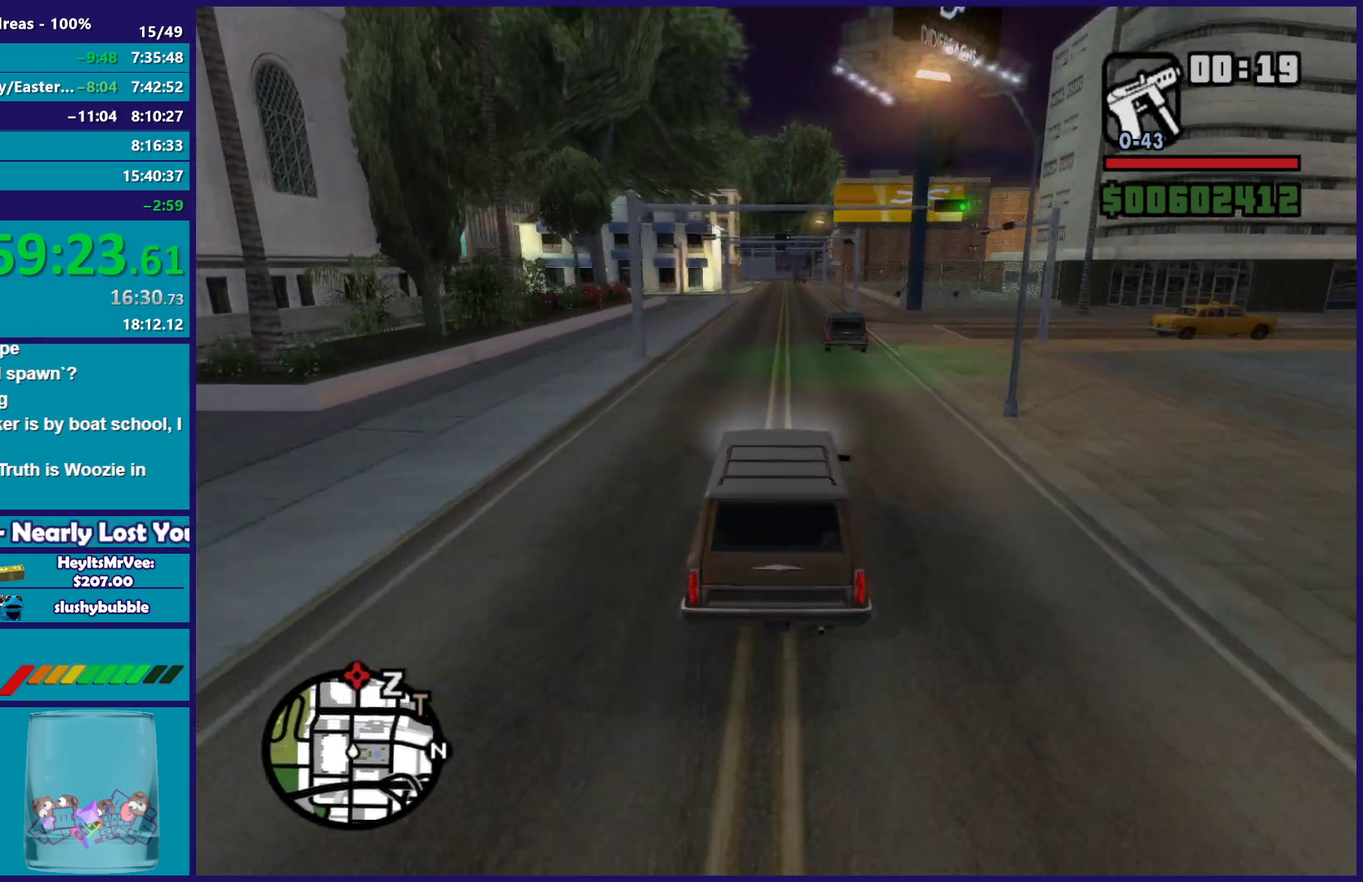
{"buttons": ["R2"], "left_stick": "center", "right_stick": "down", "events": []}
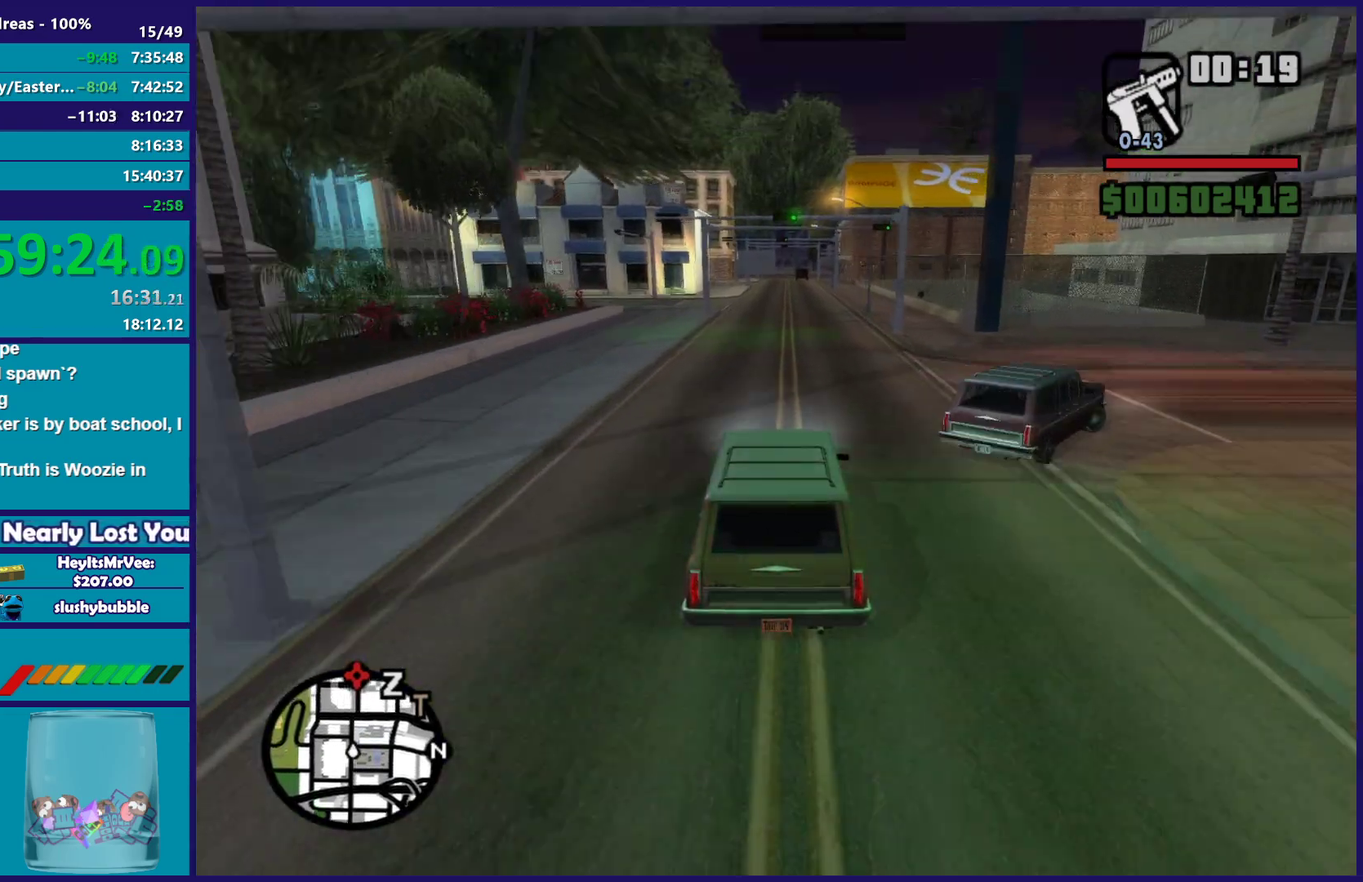
{"buttons": ["R2"], "left_stick": "center", "right_stick": "down", "events": [[367, "left_stick", "down-right"], [433, "left_stick", "center"]]}
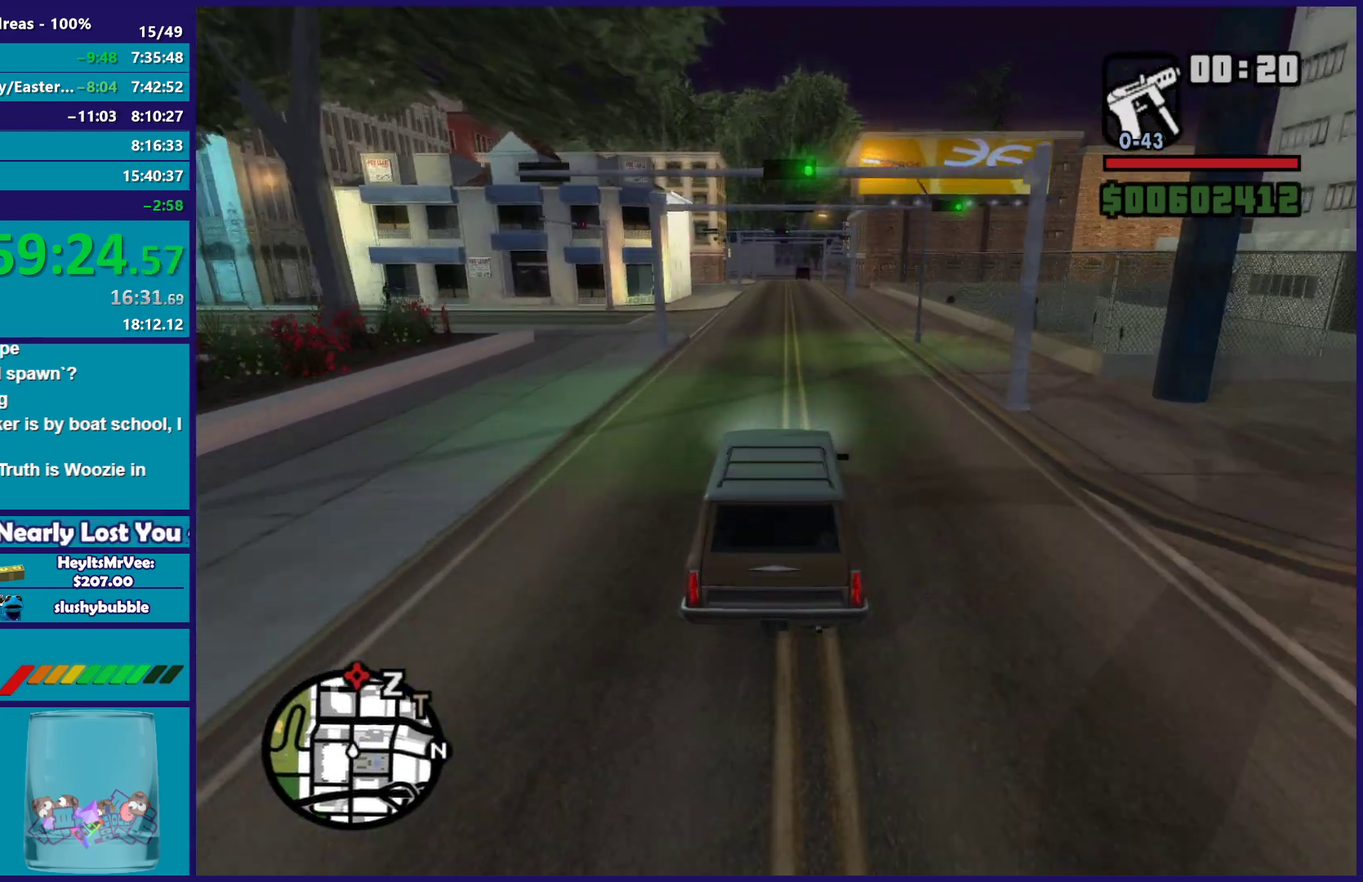
{"buttons": ["R2"], "left_stick": "center", "right_stick": "down-left", "events": [[83, "right_stick", "down-left"]]}
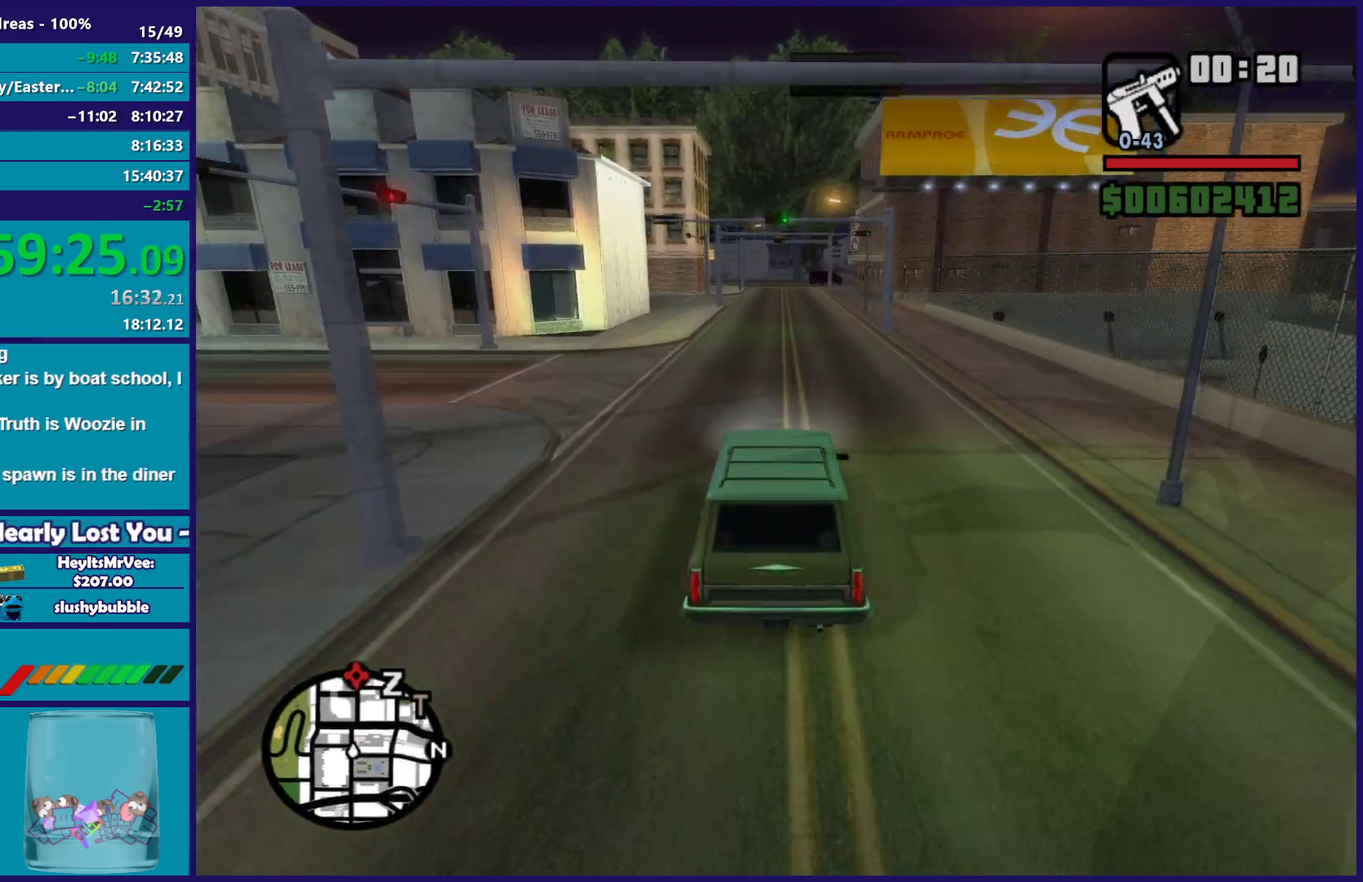
{"buttons": ["R2"], "left_stick": "center", "right_stick": "down-left", "events": []}
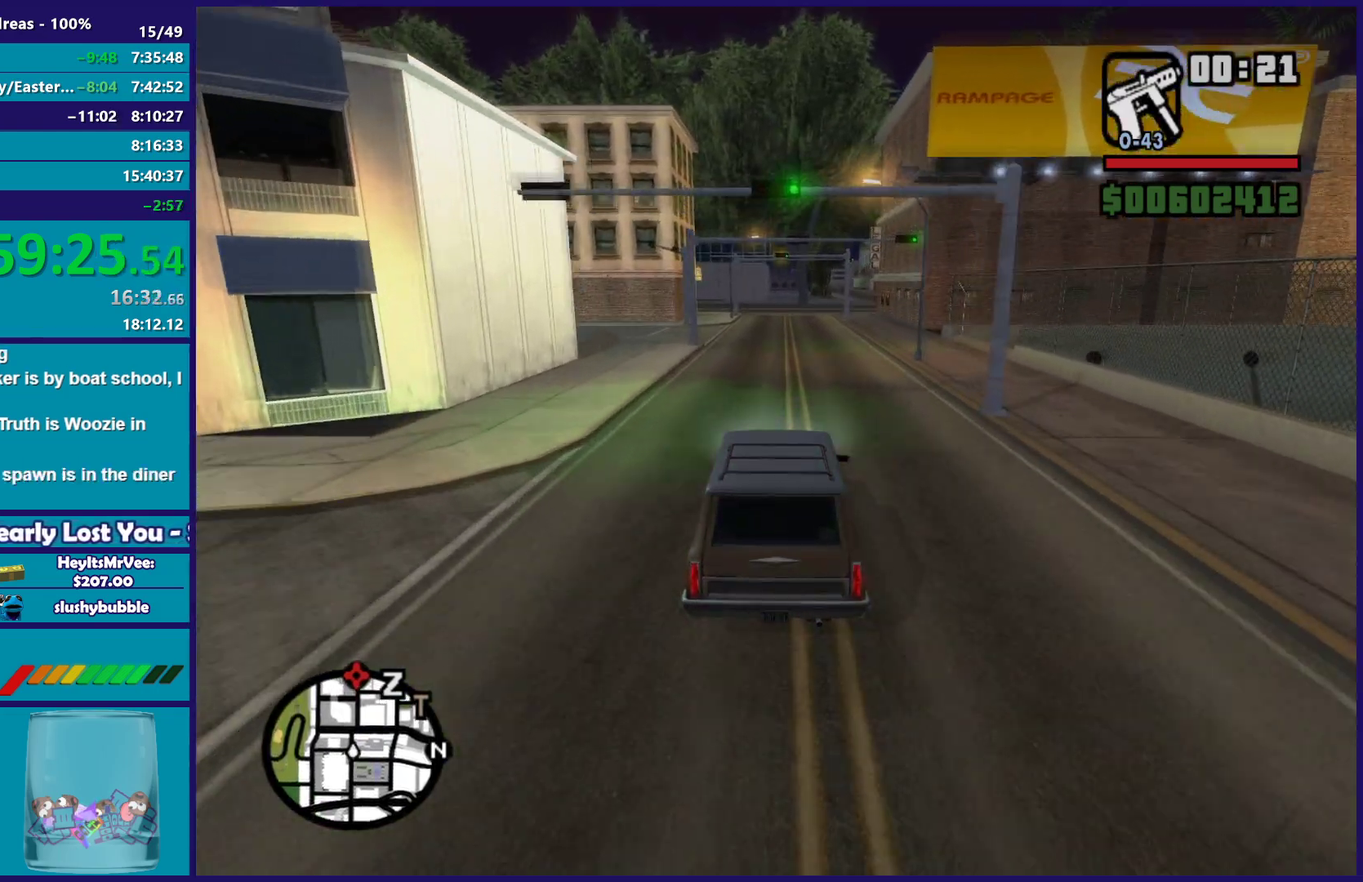
{"buttons": ["R2"], "left_stick": "up-left", "right_stick": "down-left", "events": [[67, "left_stick", "down-right"], [183, "left_stick", "center"], [483, "left_stick", "up-left"]]}
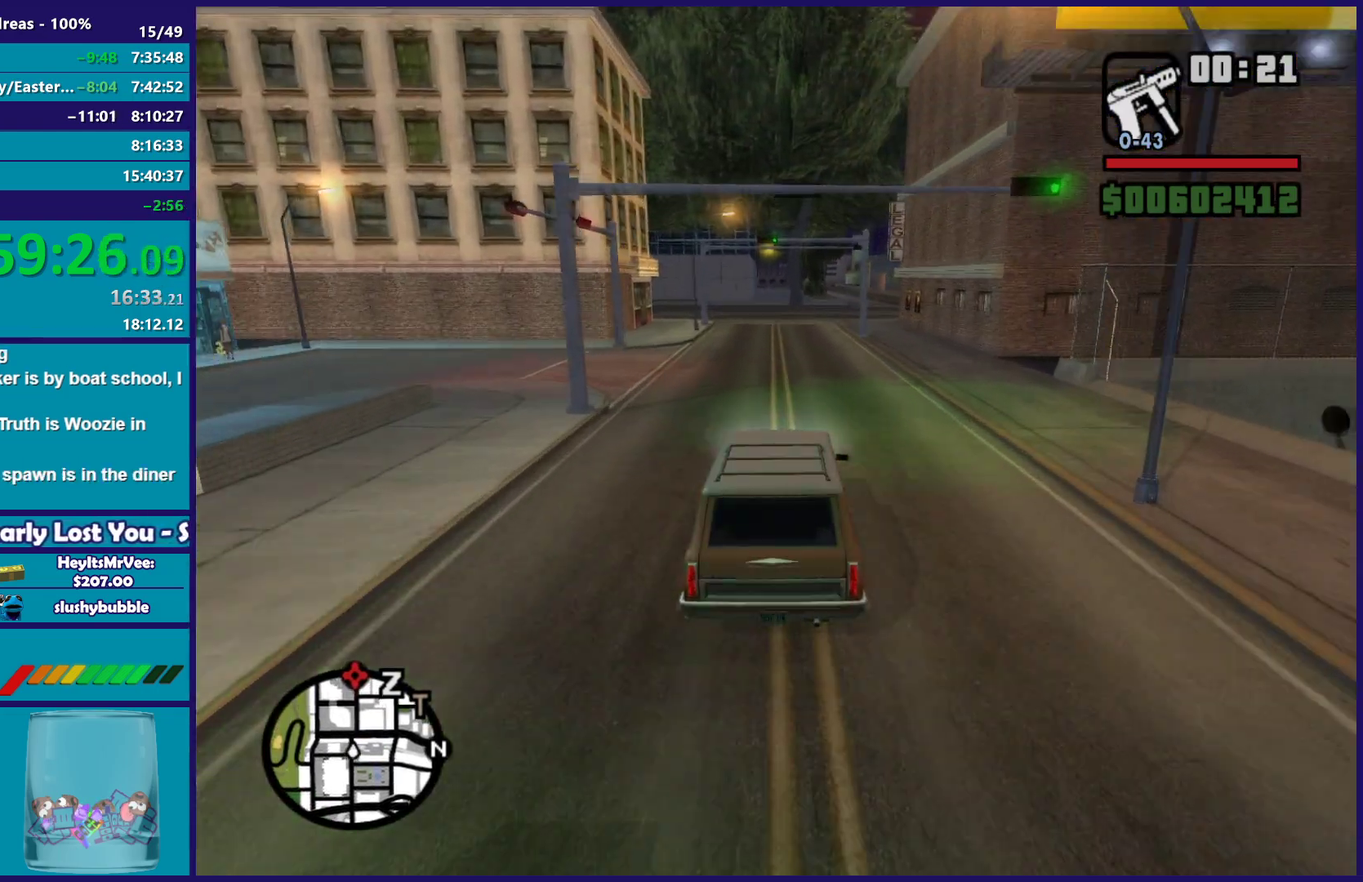
{"buttons": ["R2"], "left_stick": "center", "right_stick": "down-left", "events": [[33, "left_stick", "center"]]}
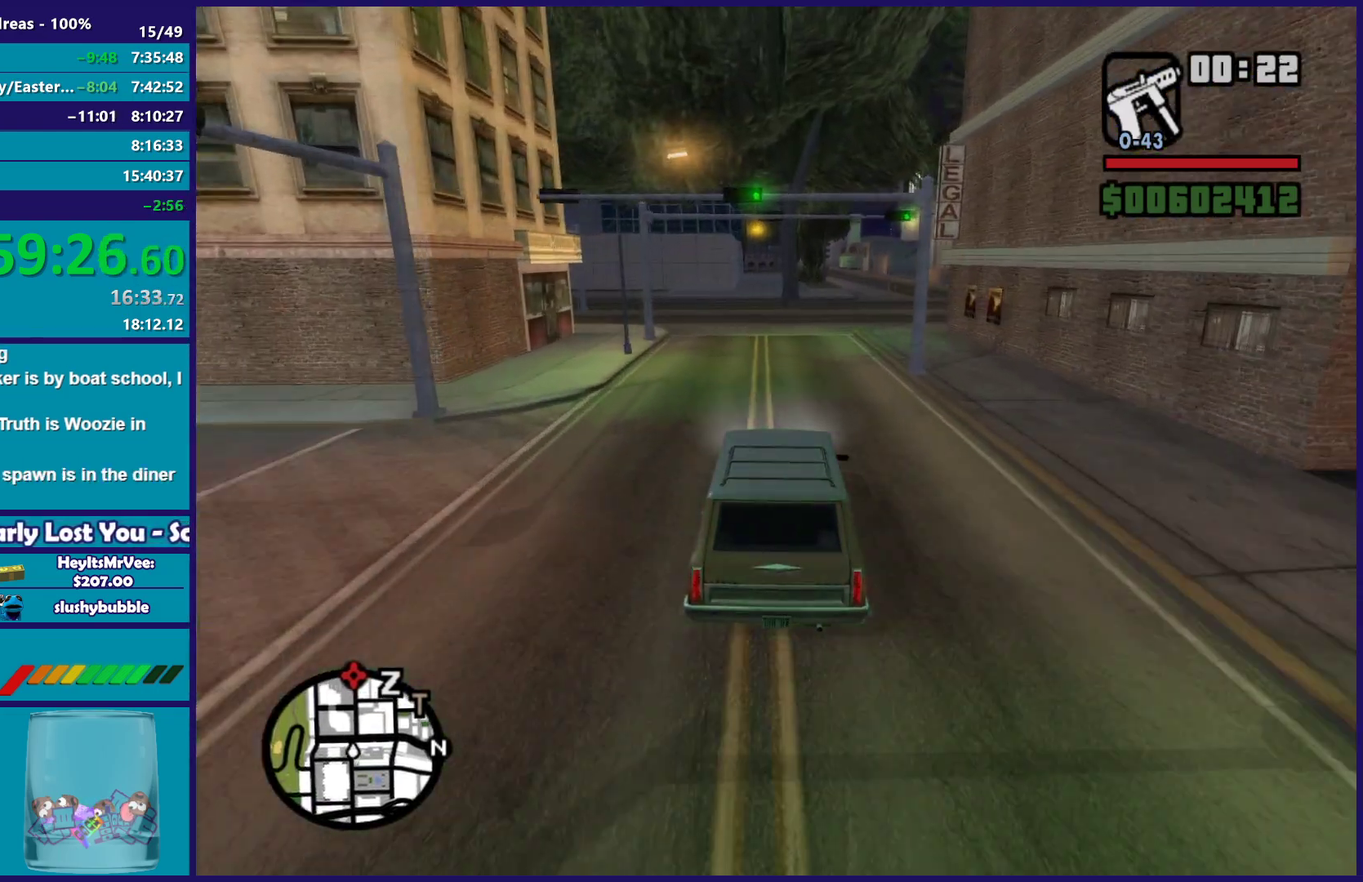
{"buttons": ["R2"], "left_stick": "down-right", "right_stick": "down", "events": [[67, "left_stick", "down-right"], [200, "left_stick", "center"], [283, "left_stick", "down-right"], [483, "right_stick", "down"]]}
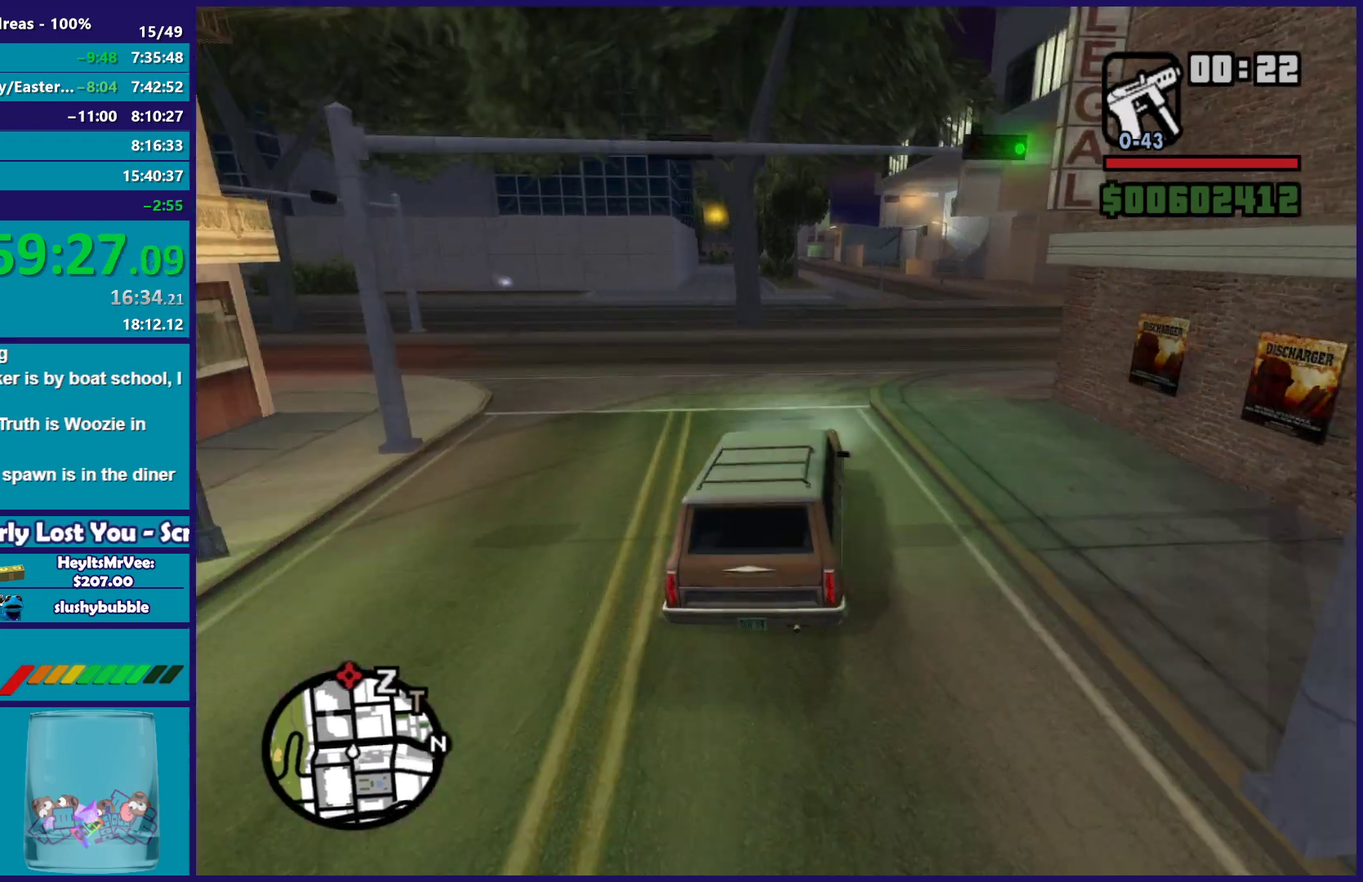
{"buttons": [], "left_stick": "left", "right_stick": "down", "events": [[100, "R2", "up"], [317, "left_stick", "center"], [400, "left_stick", "left"]]}
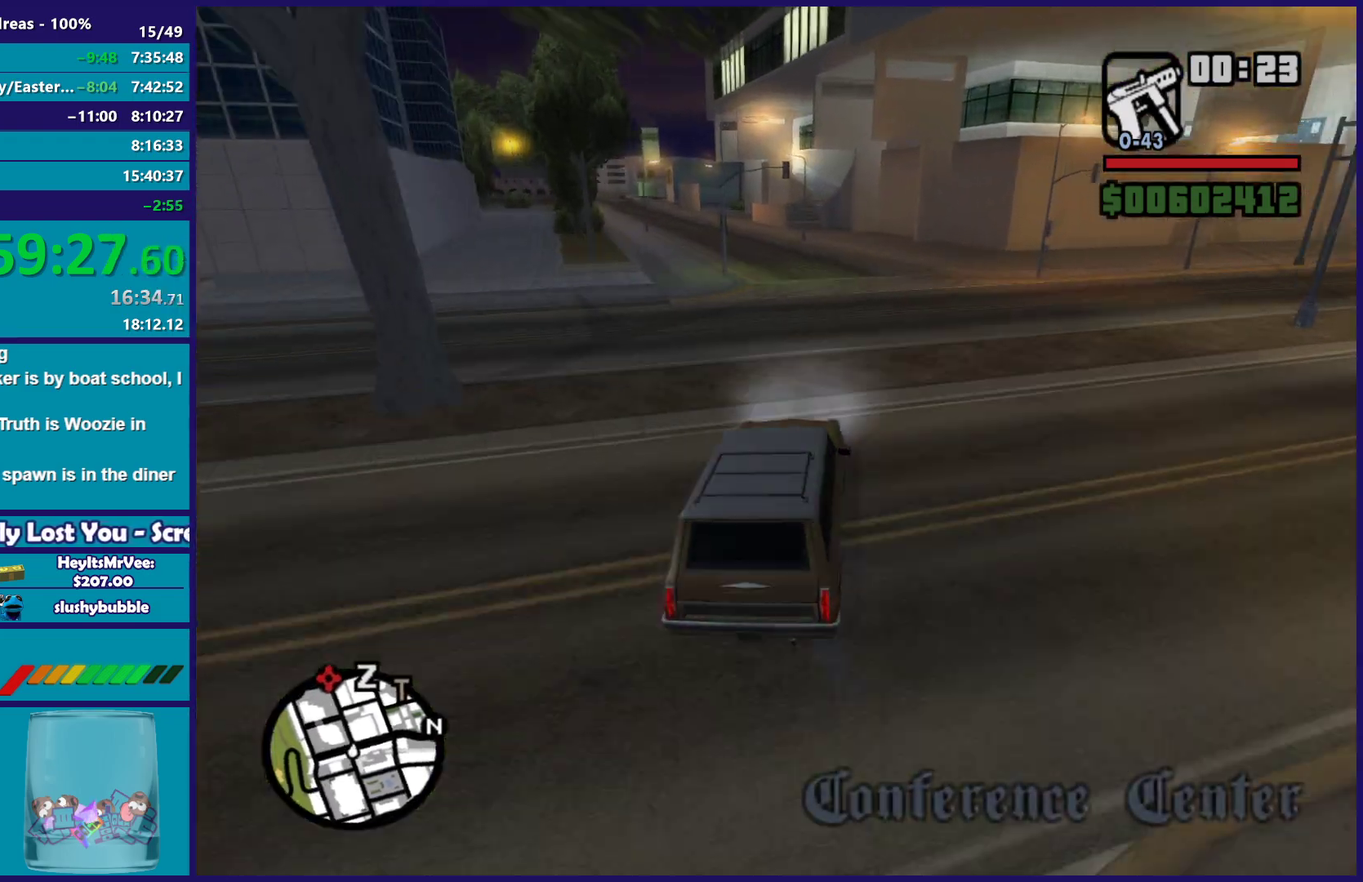
{"buttons": ["R2"], "left_stick": "up-left", "right_stick": "down-left", "events": [[33, "left_stick", "center"], [183, "left_stick", "left"], [217, "right_stick", "down-left"], [317, "left_stick", "down-right"], [333, "R2", "down"], [400, "left_stick", "center"], [500, "left_stick", "up-left"]]}
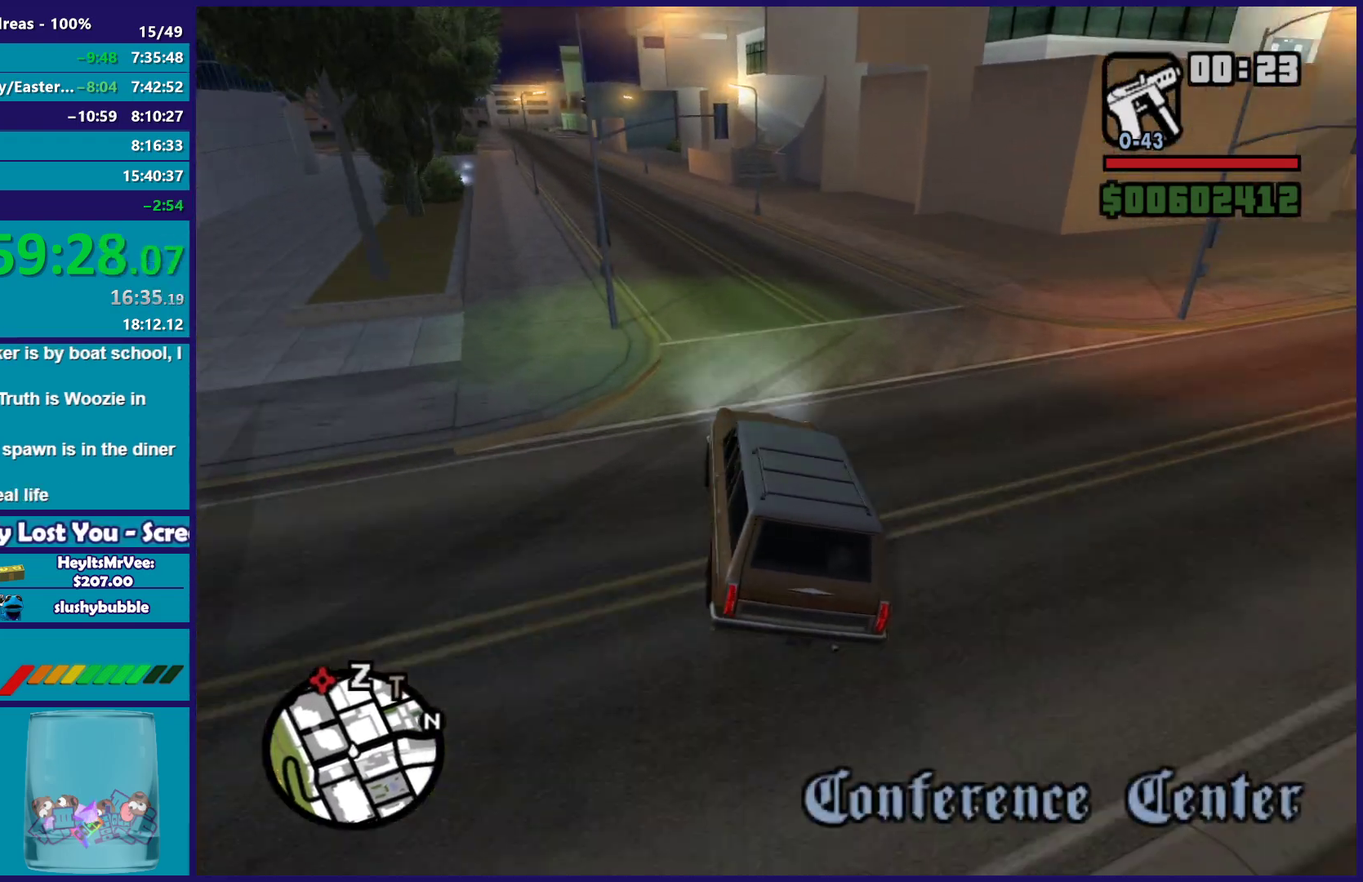
{"buttons": ["R2"], "left_stick": "down-right", "right_stick": "down-left", "events": [[50, "right_stick", "down"], [117, "left_stick", "center"], [233, "right_stick", "down-left"], [350, "left_stick", "left"], [500, "left_stick", "down-right"]]}
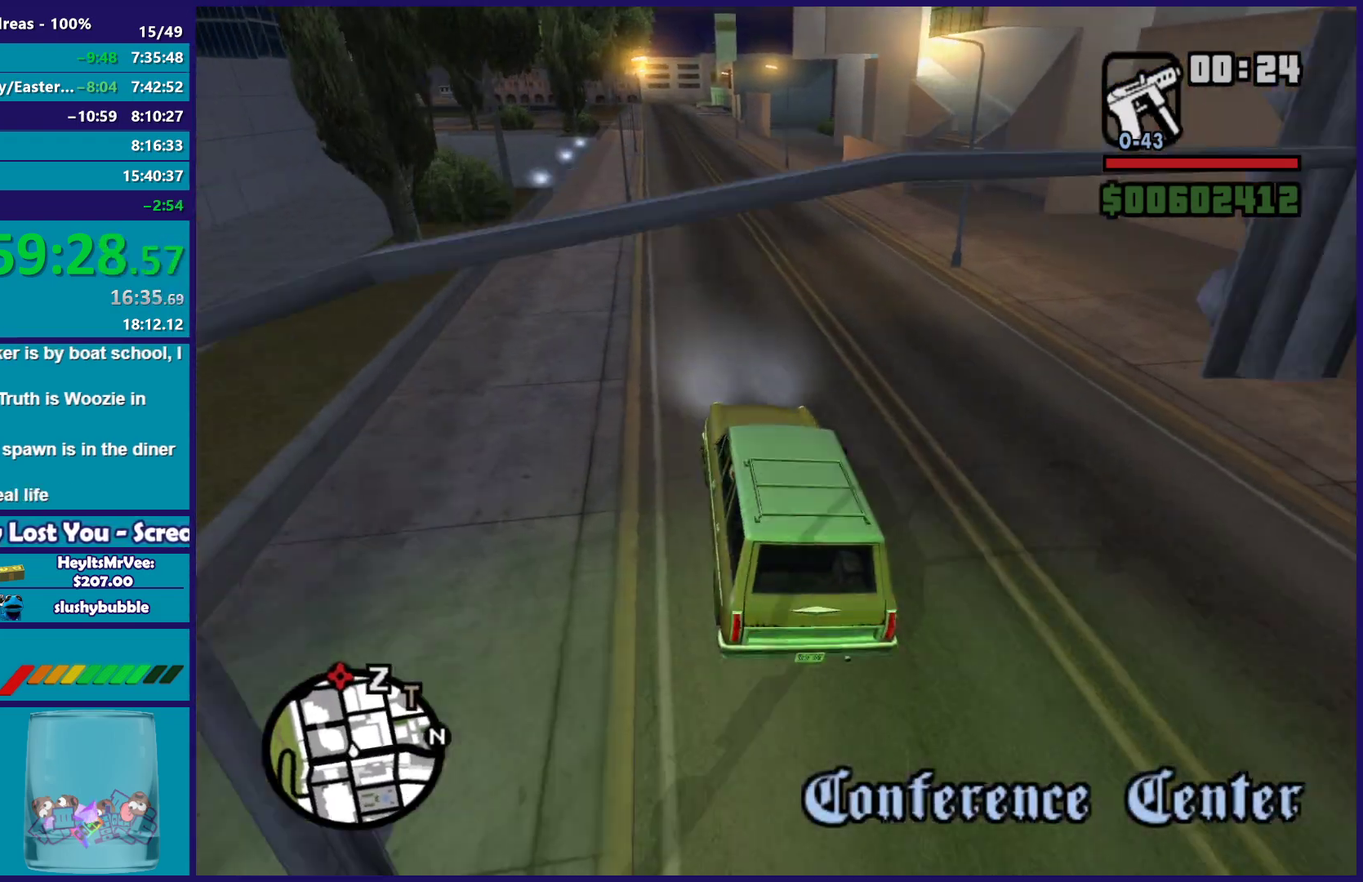
{"buttons": ["R2"], "left_stick": "center", "right_stick": "down", "events": [[200, "left_stick", "center"], [200, "right_stick", "center"], [383, "left_stick", "up-left"], [467, "right_stick", "down"], [483, "left_stick", "center"]]}
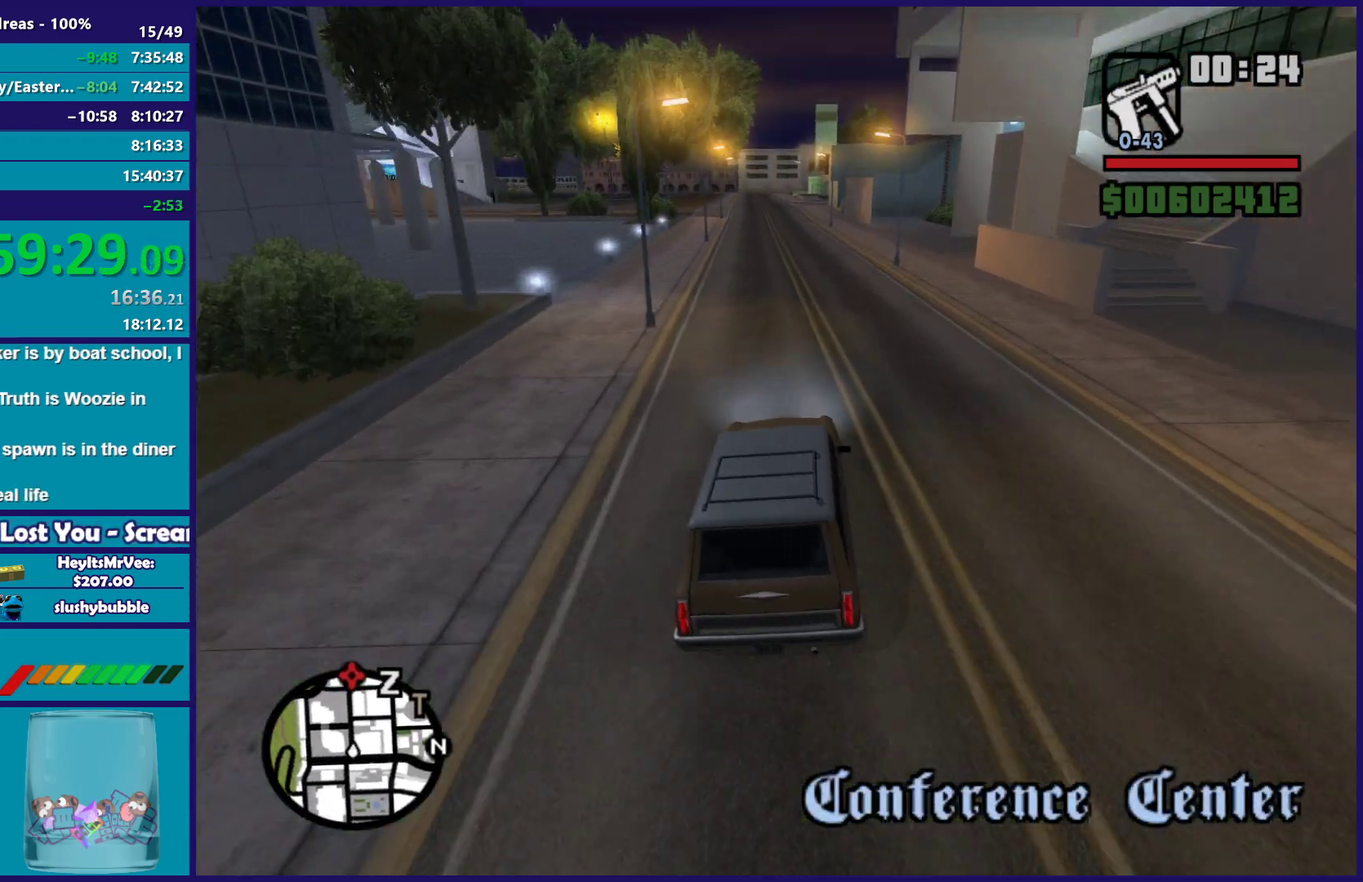
{"buttons": ["R2"], "left_stick": "center", "right_stick": "down-left", "events": [[17, "right_stick", "down-left"]]}
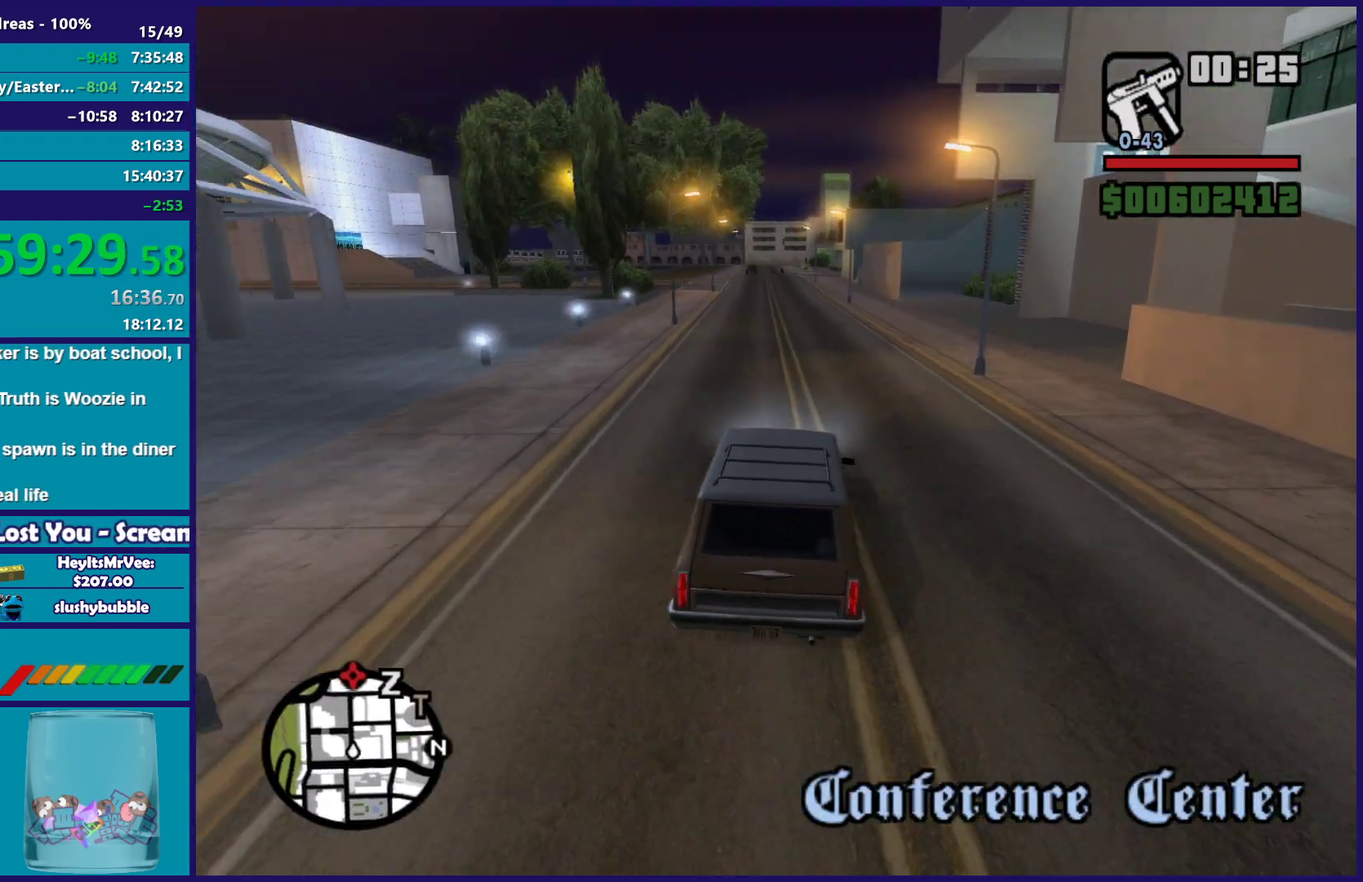
{"buttons": ["R2"], "left_stick": "up-left", "right_stick": "down-left", "events": [[217, "right_stick", "center"], [417, "right_stick", "down-left"], [450, "left_stick", "up-left"]]}
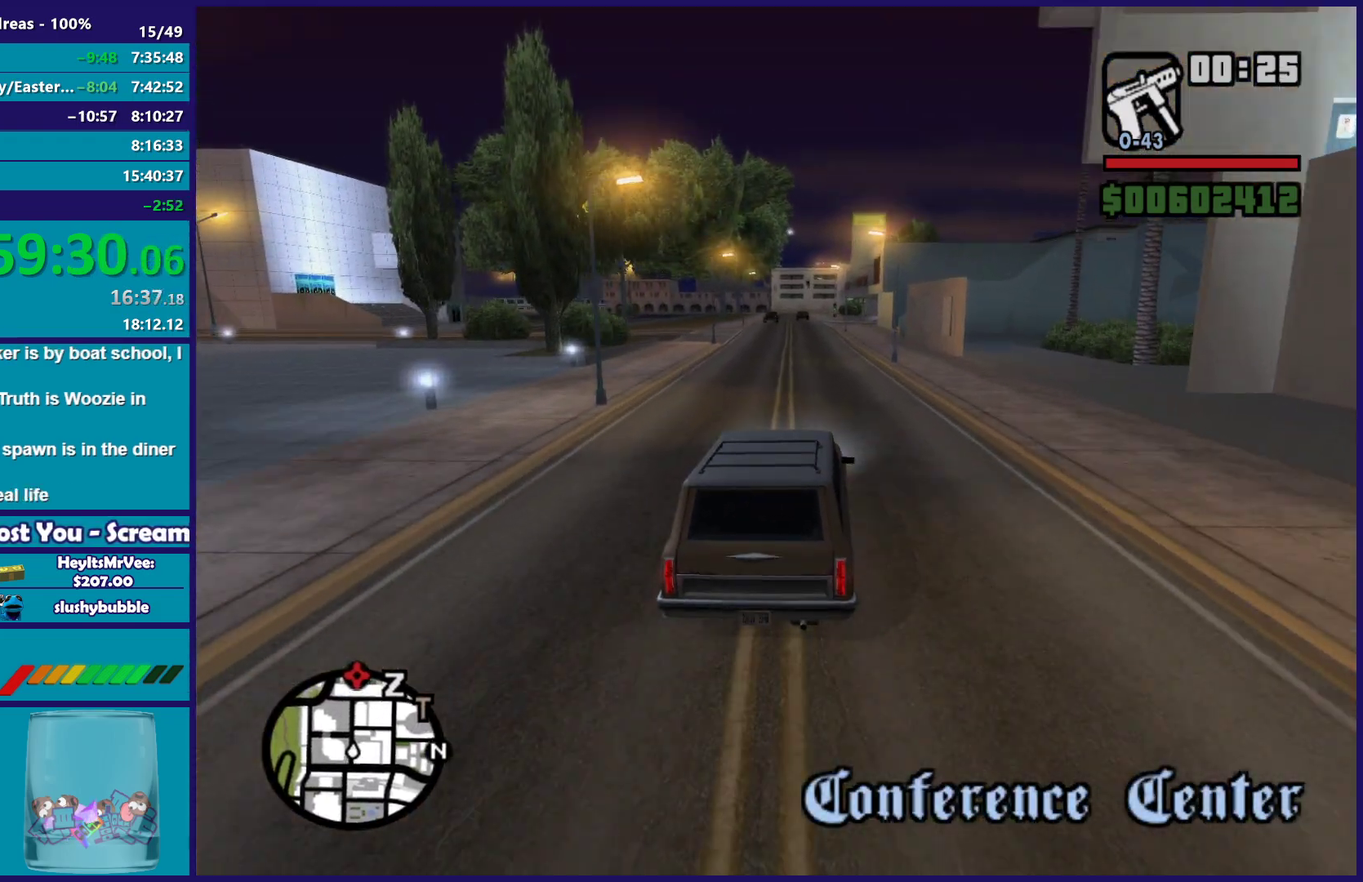
{"buttons": ["R2"], "left_stick": "center", "right_stick": "down-left", "events": [[67, "left_stick", "center"], [100, "right_stick", "center"], [267, "right_stick", "down-left"]]}
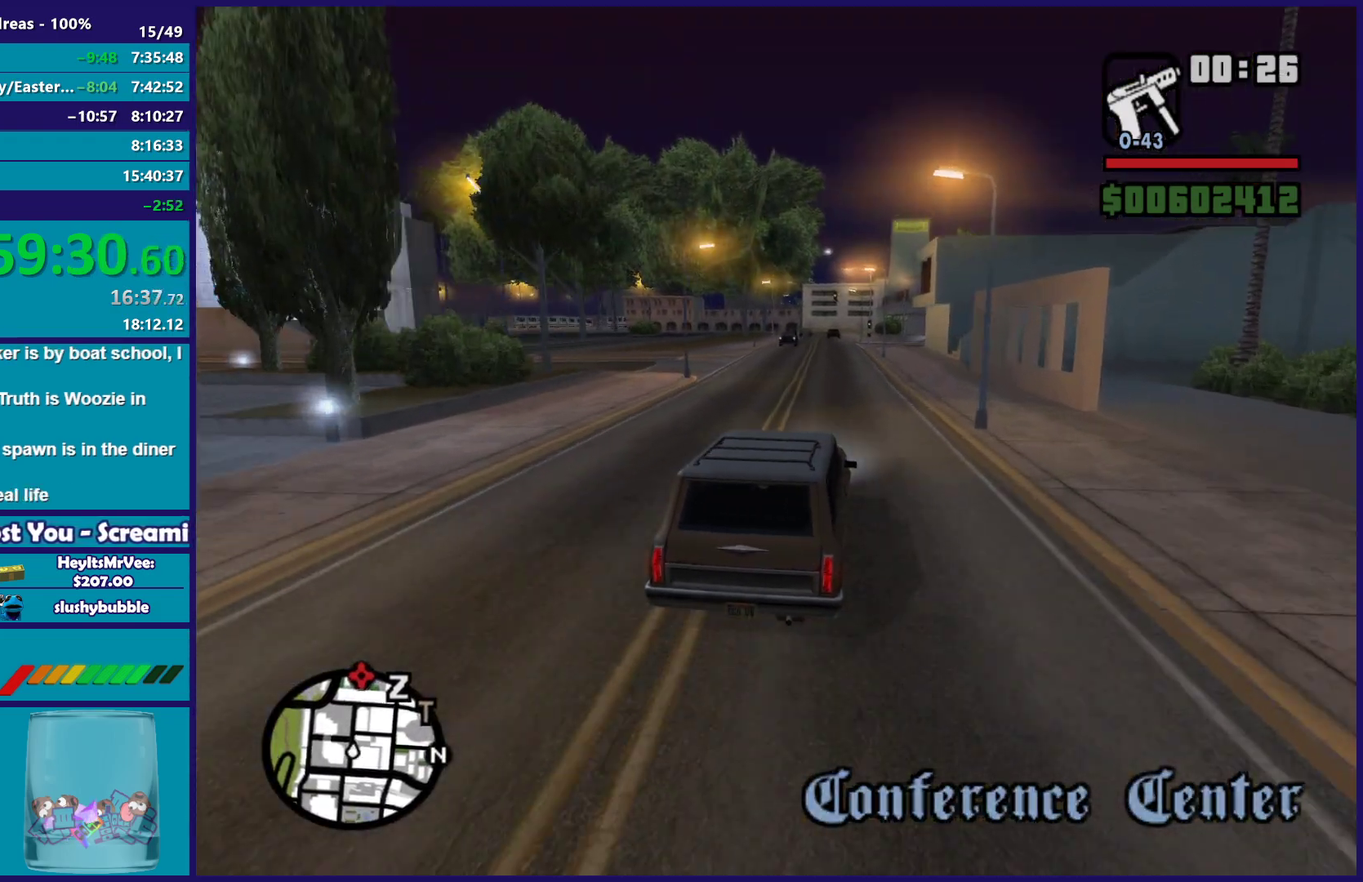
{"buttons": ["R2"], "left_stick": "center", "right_stick": "down-left", "events": [[217, "left_stick", "up-left"], [317, "left_stick", "center"]]}
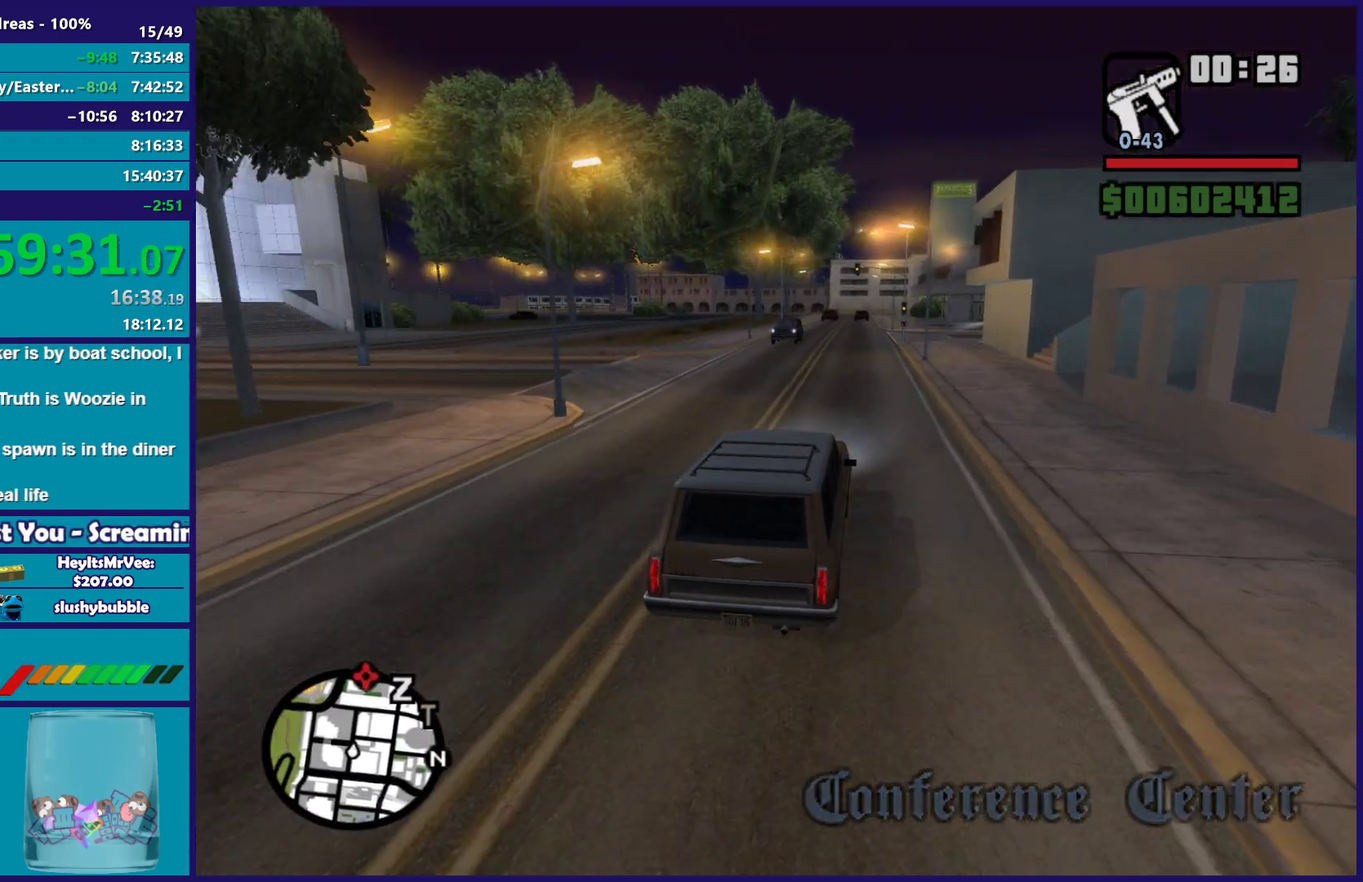
{"buttons": ["R2"], "left_stick": "left", "right_stick": "down-left", "events": [[433, "left_stick", "left"]]}
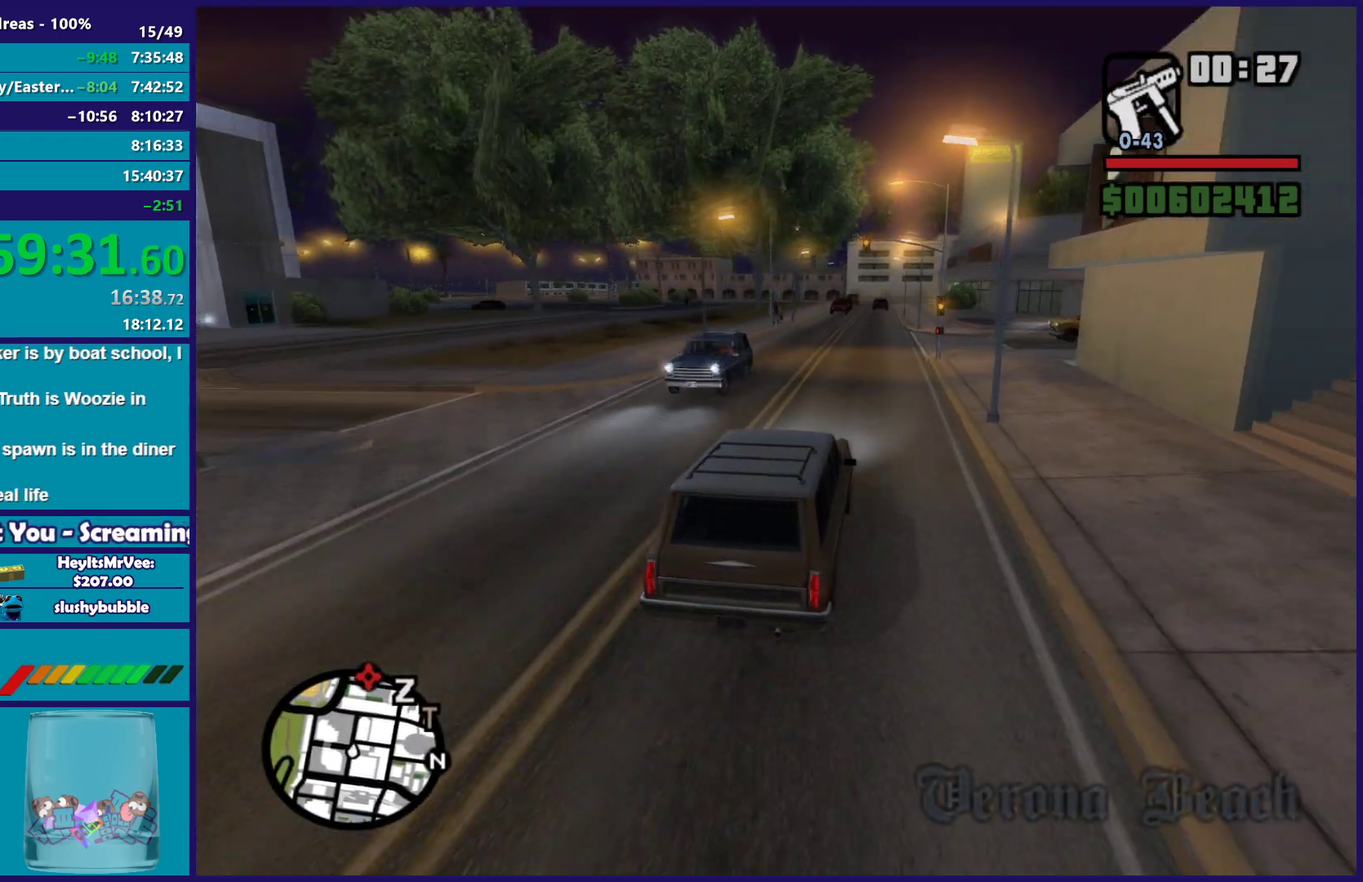
{"buttons": ["R2"], "left_stick": "down-right", "right_stick": "down-left", "events": [[50, "left_stick", "center"], [467, "left_stick", "down-right"]]}